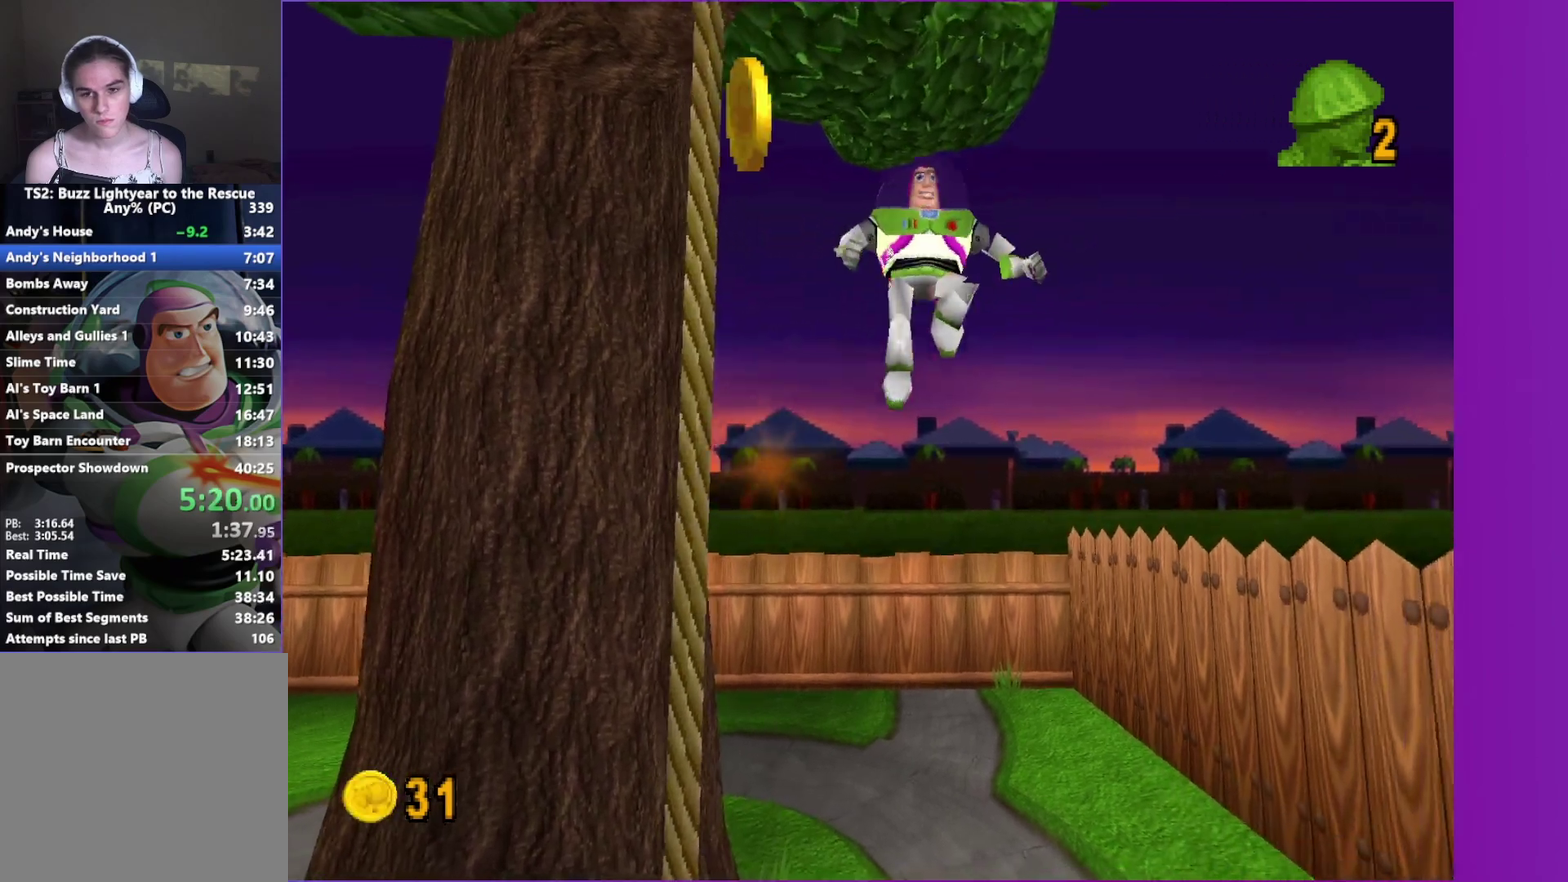
Gameplay with a controller (Xbox layout); each line is a JSON object with the inputs held at the frame after it. "events" lists button and stick changes between this image and that frame as [ms after this image, input, new state], when the widget could be followed in between. Not read: L3 R3.
{"buttons": ["A"], "left_stick": "up-right", "right_stick": "center", "events": [[50, "left_stick", "up-left"], [150, "left_stick", "up"], [267, "A", "up"], [317, "left_stick", "up-right"], [500, "A", "down"]]}
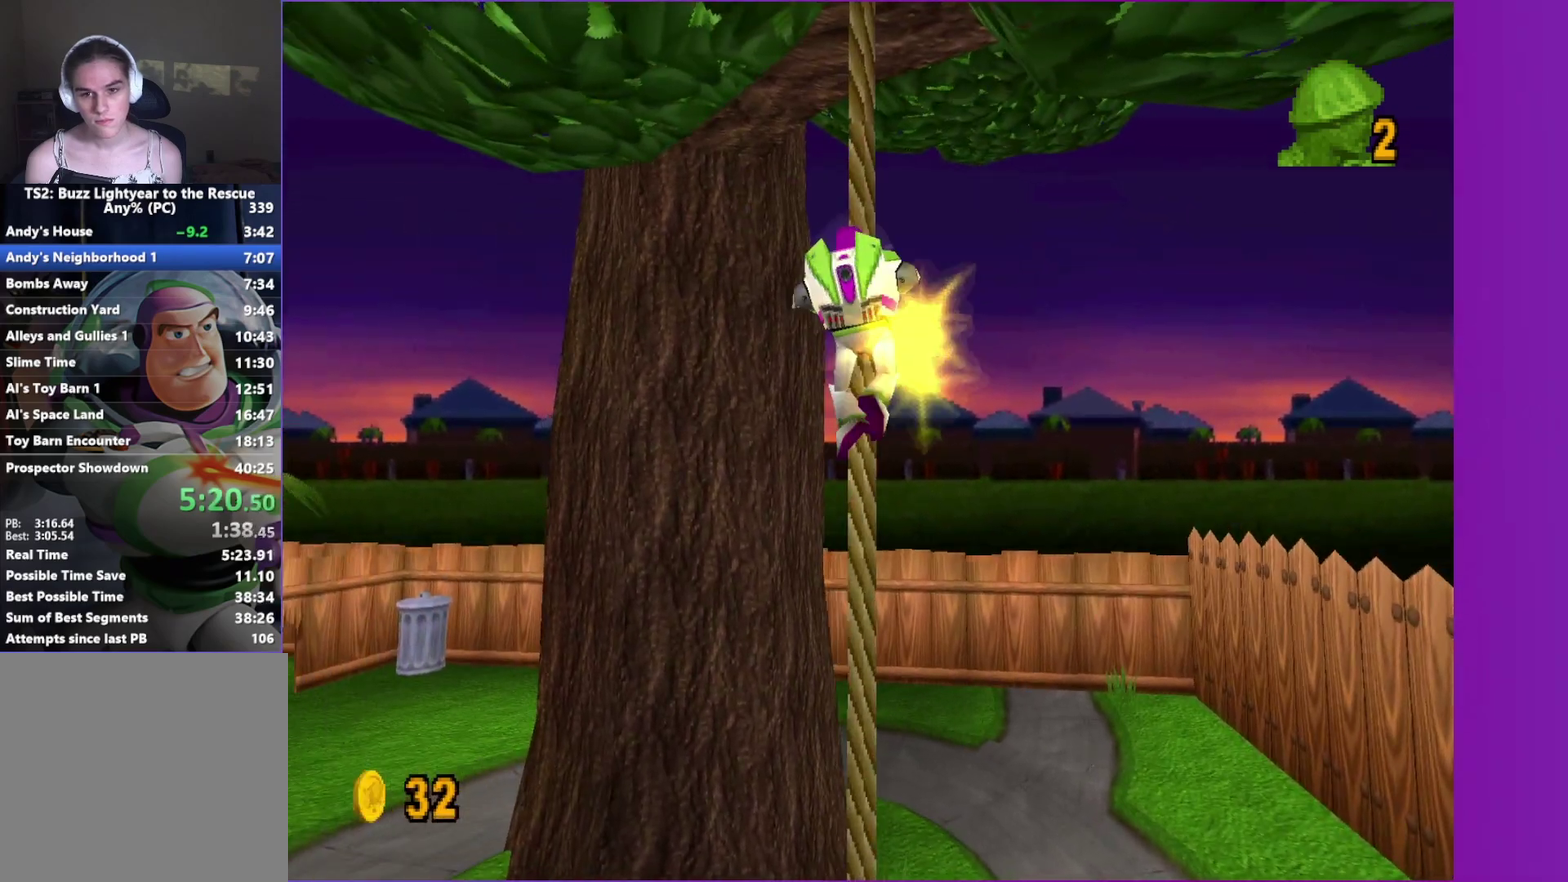
{"buttons": ["A"], "left_stick": "up-left", "right_stick": "center", "events": [[33, "left_stick", "right"], [117, "left_stick", "down-right"], [150, "A", "up"], [183, "left_stick", "down"], [233, "left_stick", "down-left"], [300, "left_stick", "left"], [317, "A", "down"], [400, "left_stick", "up-left"]]}
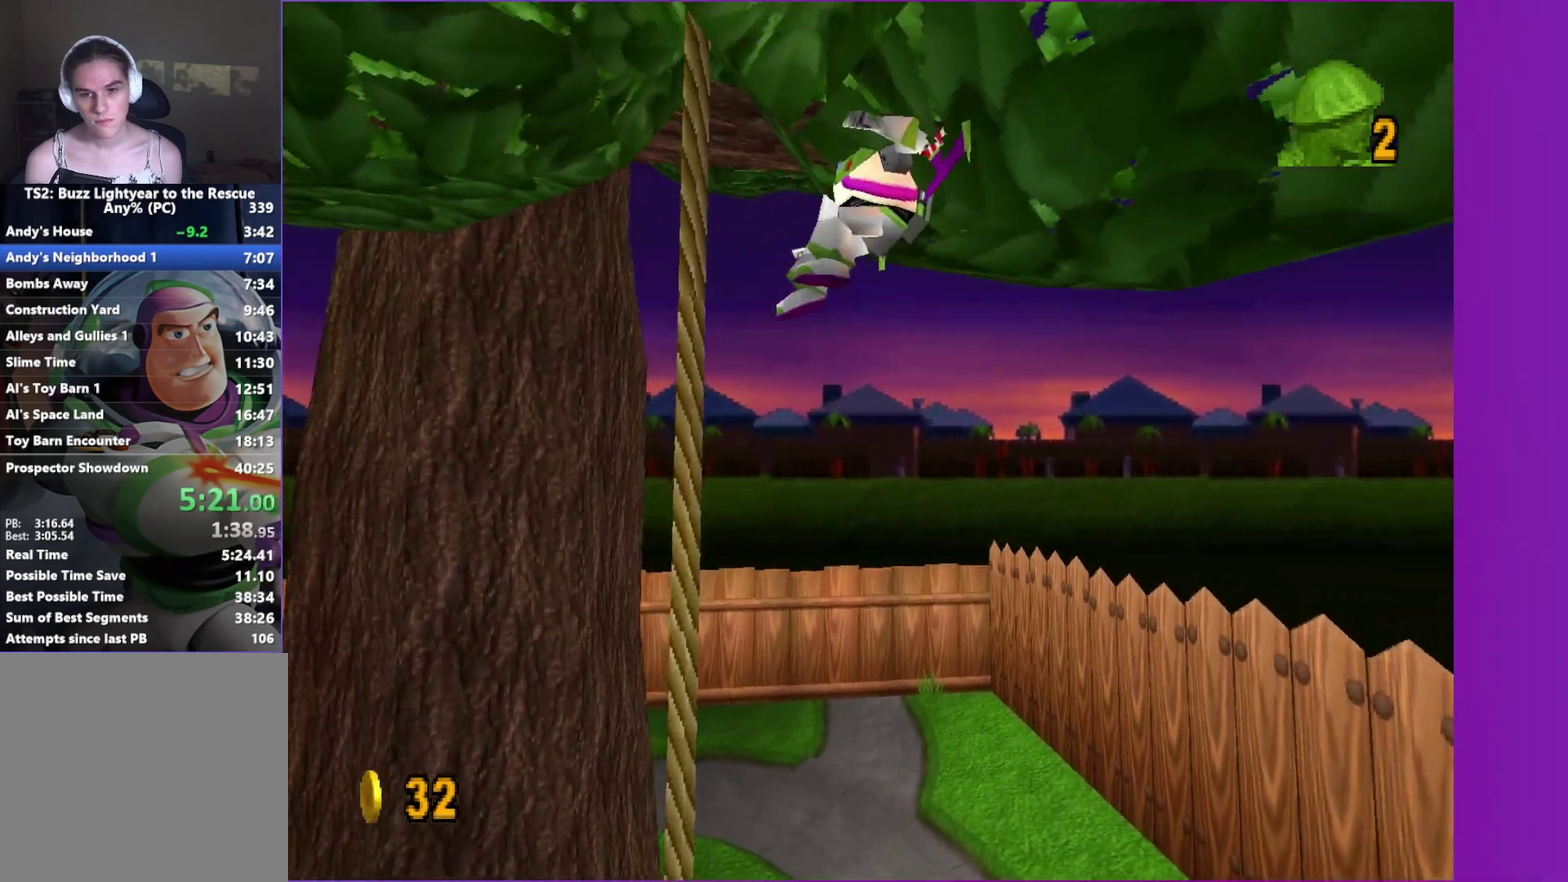
{"buttons": ["A"], "left_stick": "down-right", "right_stick": "center", "events": [[17, "left_stick", "up"], [150, "A", "up"], [183, "left_stick", "up-right"], [367, "A", "down"], [400, "left_stick", "right"], [467, "left_stick", "down-right"]]}
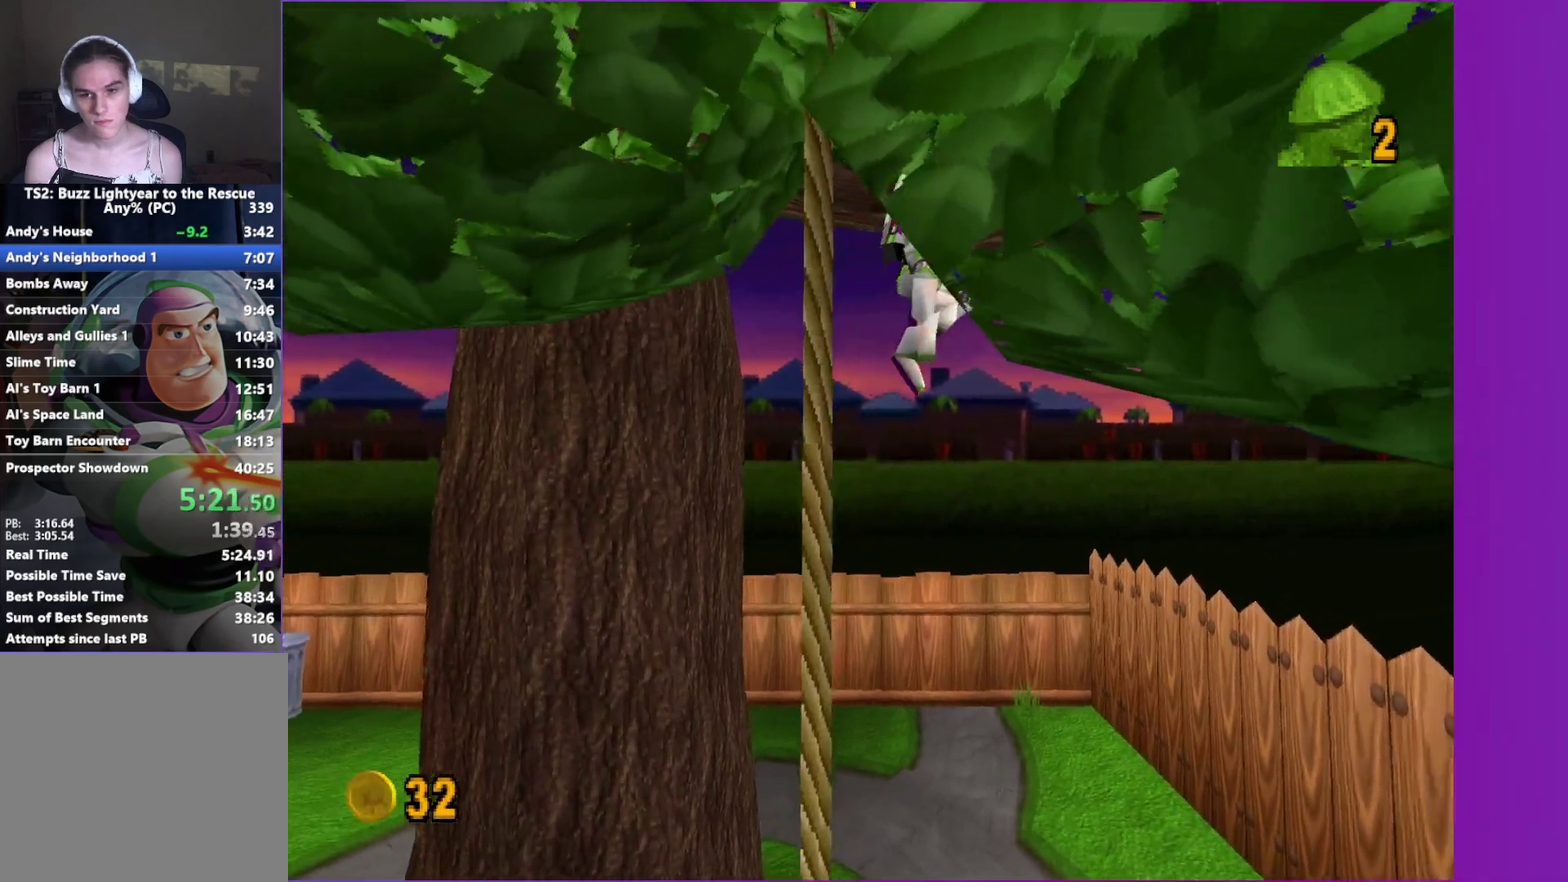
{"buttons": ["A"], "left_stick": "up", "right_stick": "center", "events": [[17, "A", "up"], [33, "left_stick", "down"], [83, "left_stick", "down-left"], [183, "A", "down"], [183, "left_stick", "left"], [300, "left_stick", "up-left"], [500, "left_stick", "up"]]}
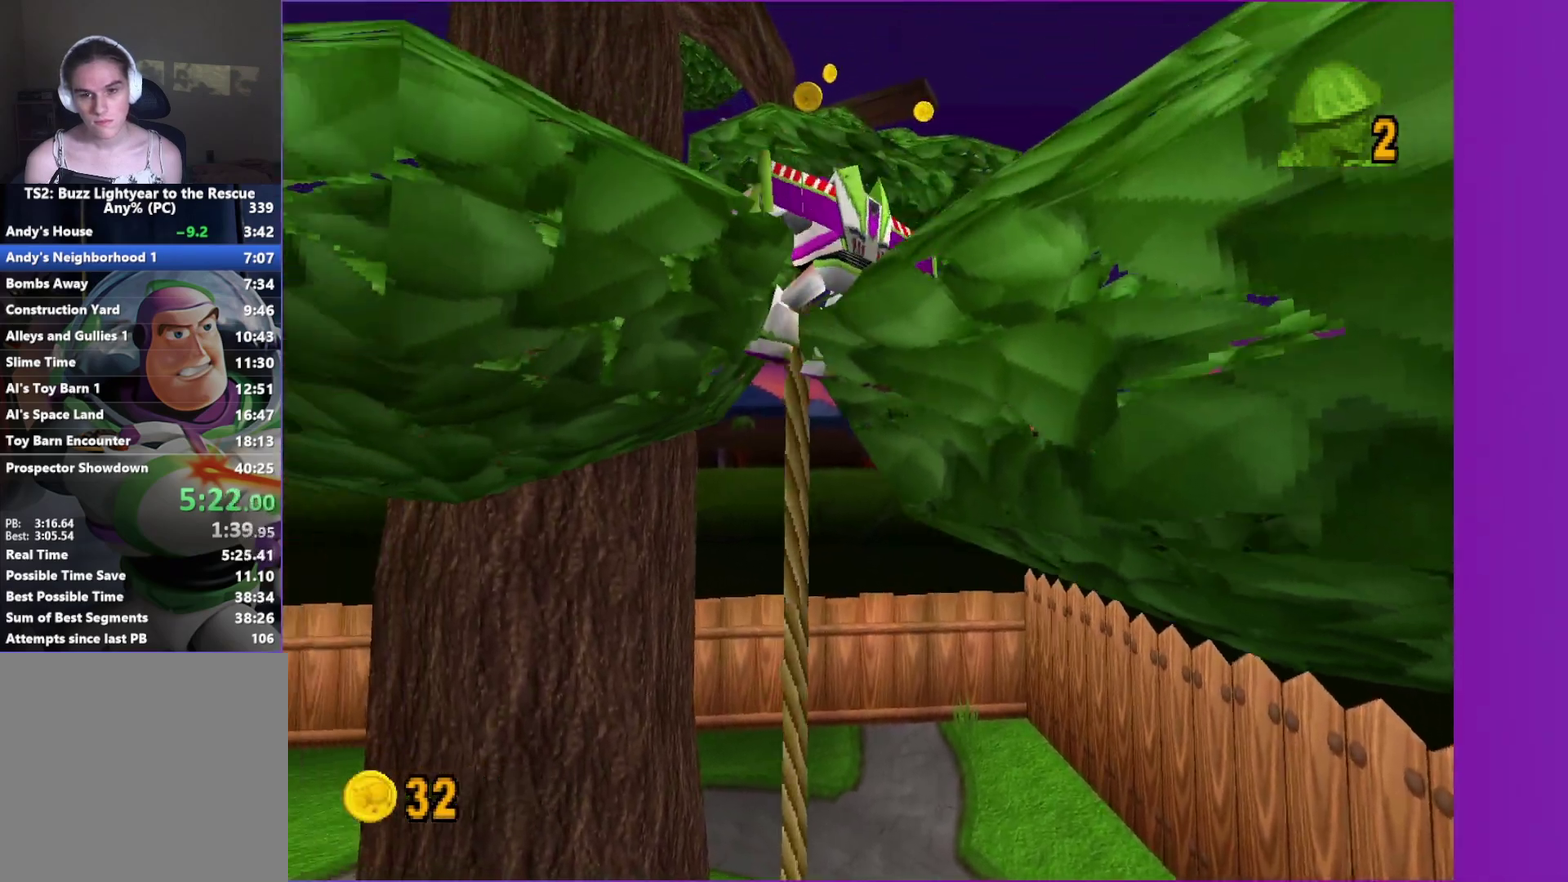
{"buttons": [], "left_stick": "up", "right_stick": "center", "events": [[50, "A", "up"]]}
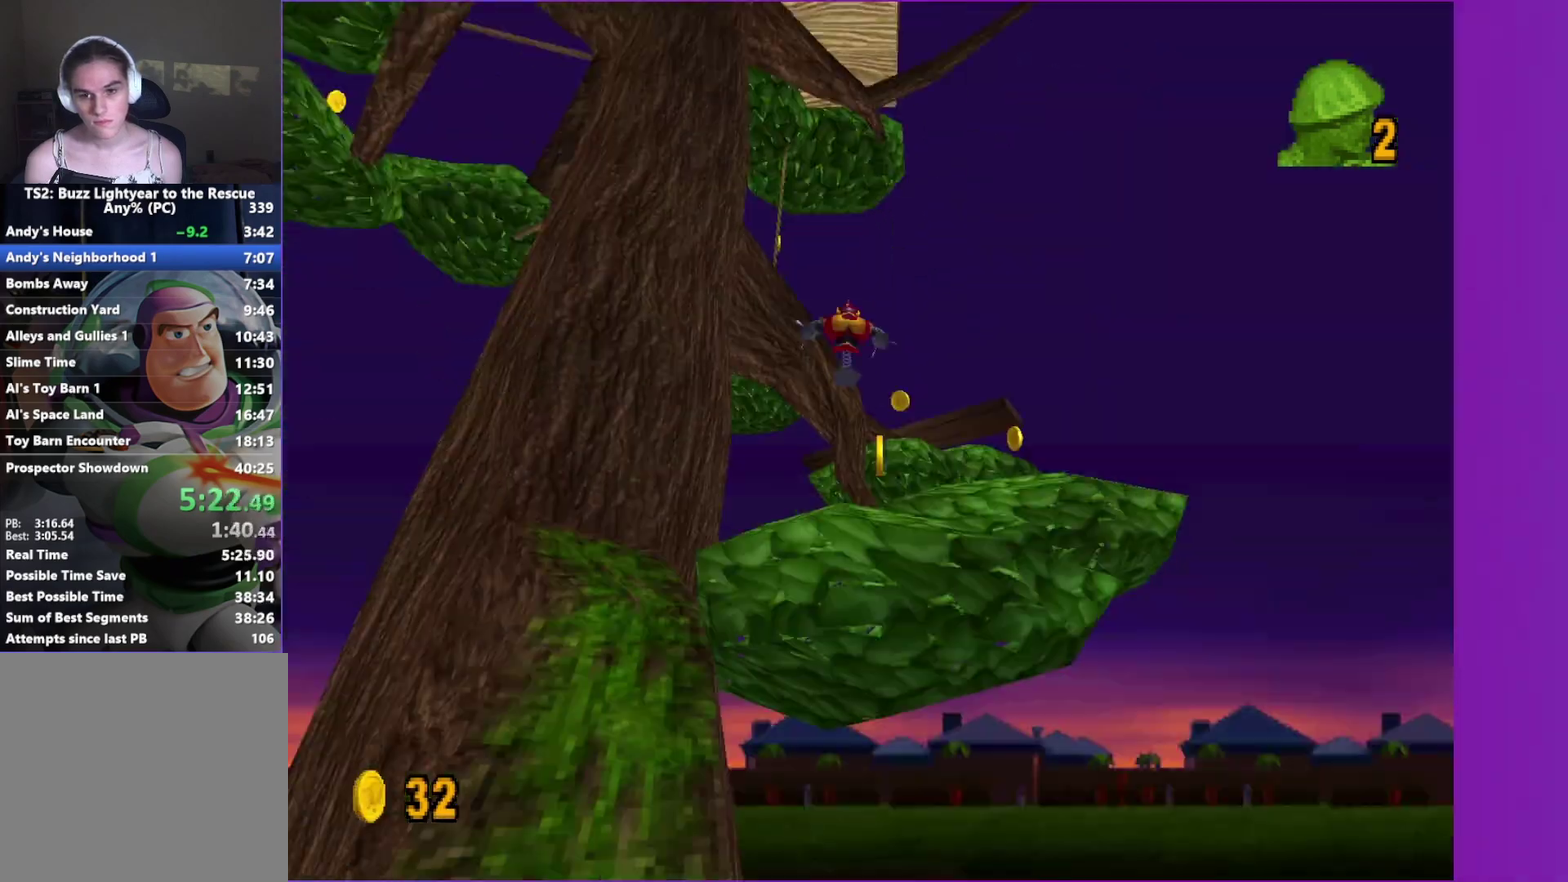
{"buttons": ["A", "X"], "left_stick": "up", "right_stick": "center", "events": [[50, "X", "down"], [417, "A", "down"]]}
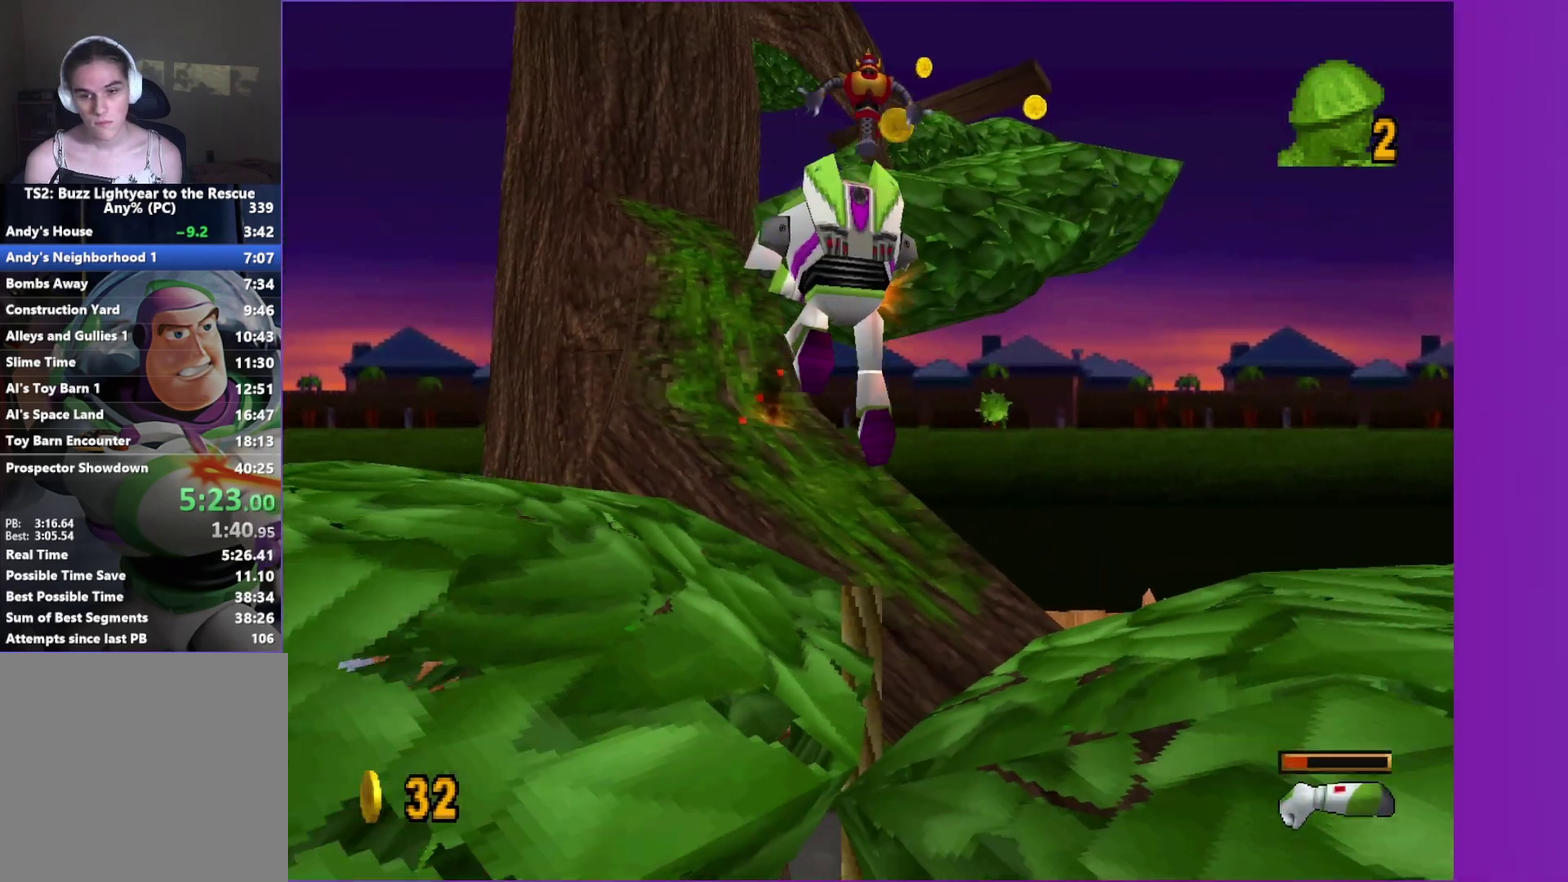
{"buttons": ["X"], "left_stick": "up", "right_stick": "center", "events": [[67, "left_stick", "up-left"], [100, "A", "up"], [250, "left_stick", "up"], [300, "A", "down"], [450, "A", "up"]]}
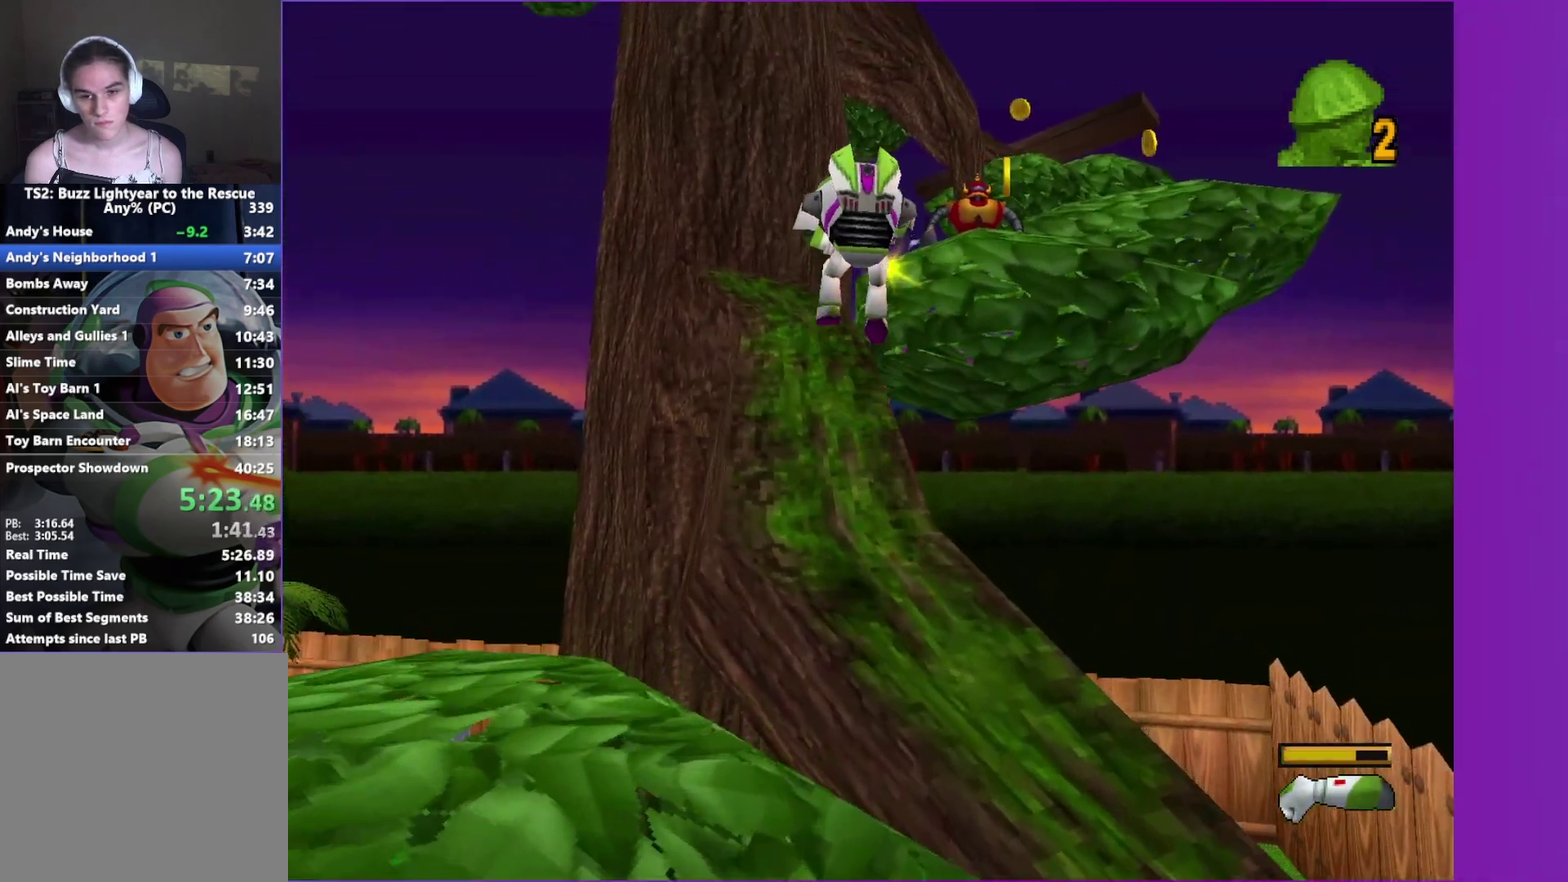
{"buttons": ["A", "X"], "left_stick": "up", "right_stick": "center", "events": [[167, "left_stick", "up-left"], [400, "A", "down"], [417, "left_stick", "up"]]}
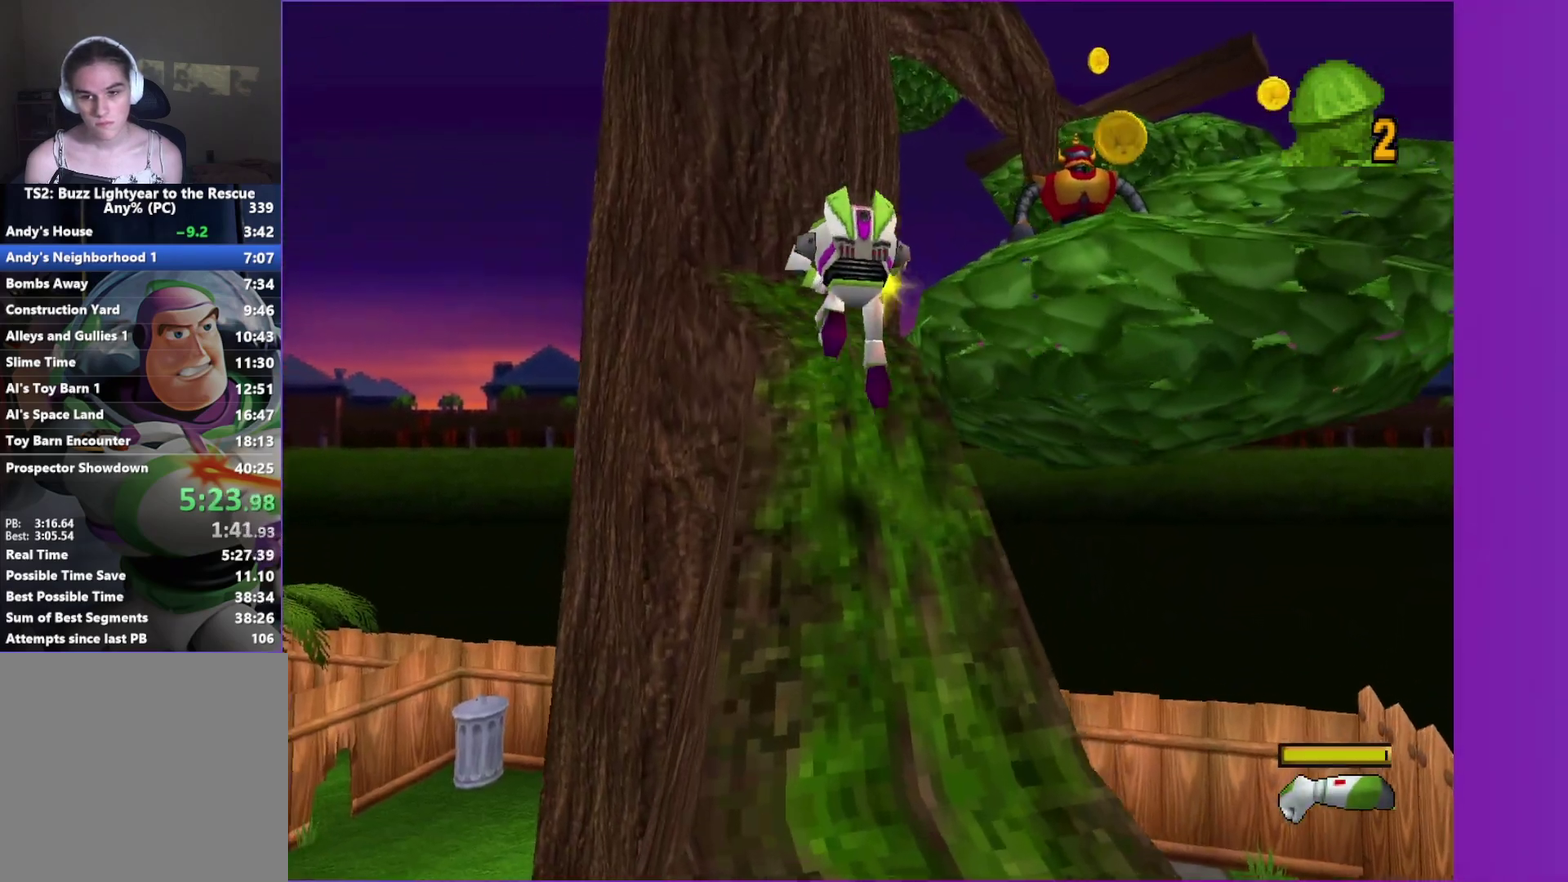
{"buttons": [], "left_stick": "center", "right_stick": "center", "events": [[17, "left_stick", "up-right"], [33, "A", "up"], [100, "A", "down"], [250, "A", "up"], [267, "X", "up"], [467, "left_stick", "center"]]}
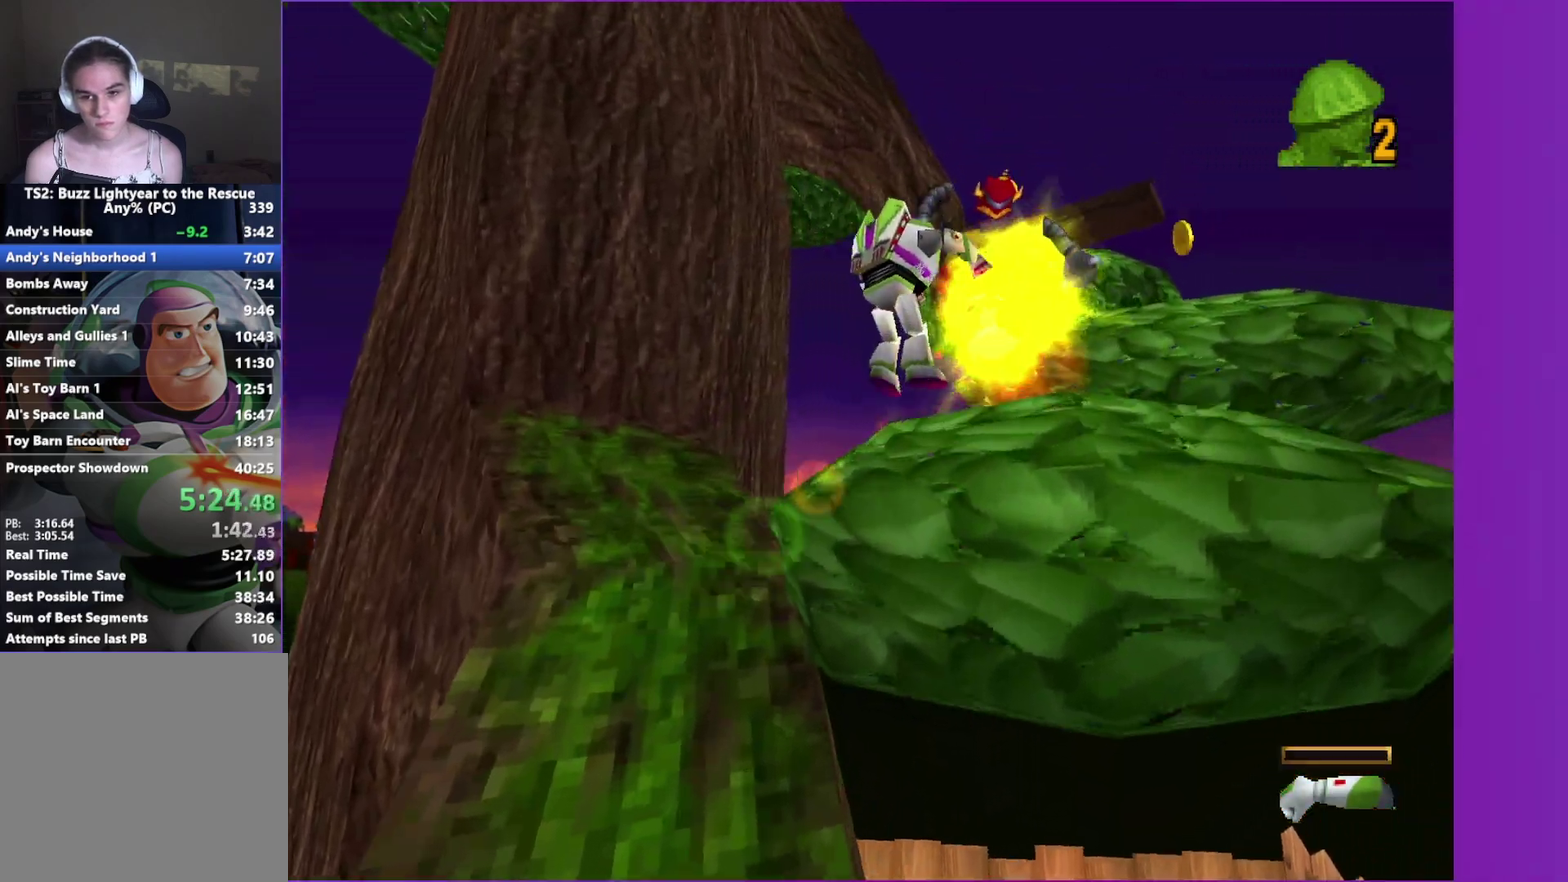
{"buttons": [], "left_stick": "down", "right_stick": "center", "events": [[100, "A", "down"], [150, "left_stick", "up-right"], [233, "left_stick", "up"], [267, "A", "up"], [333, "left_stick", "down"]]}
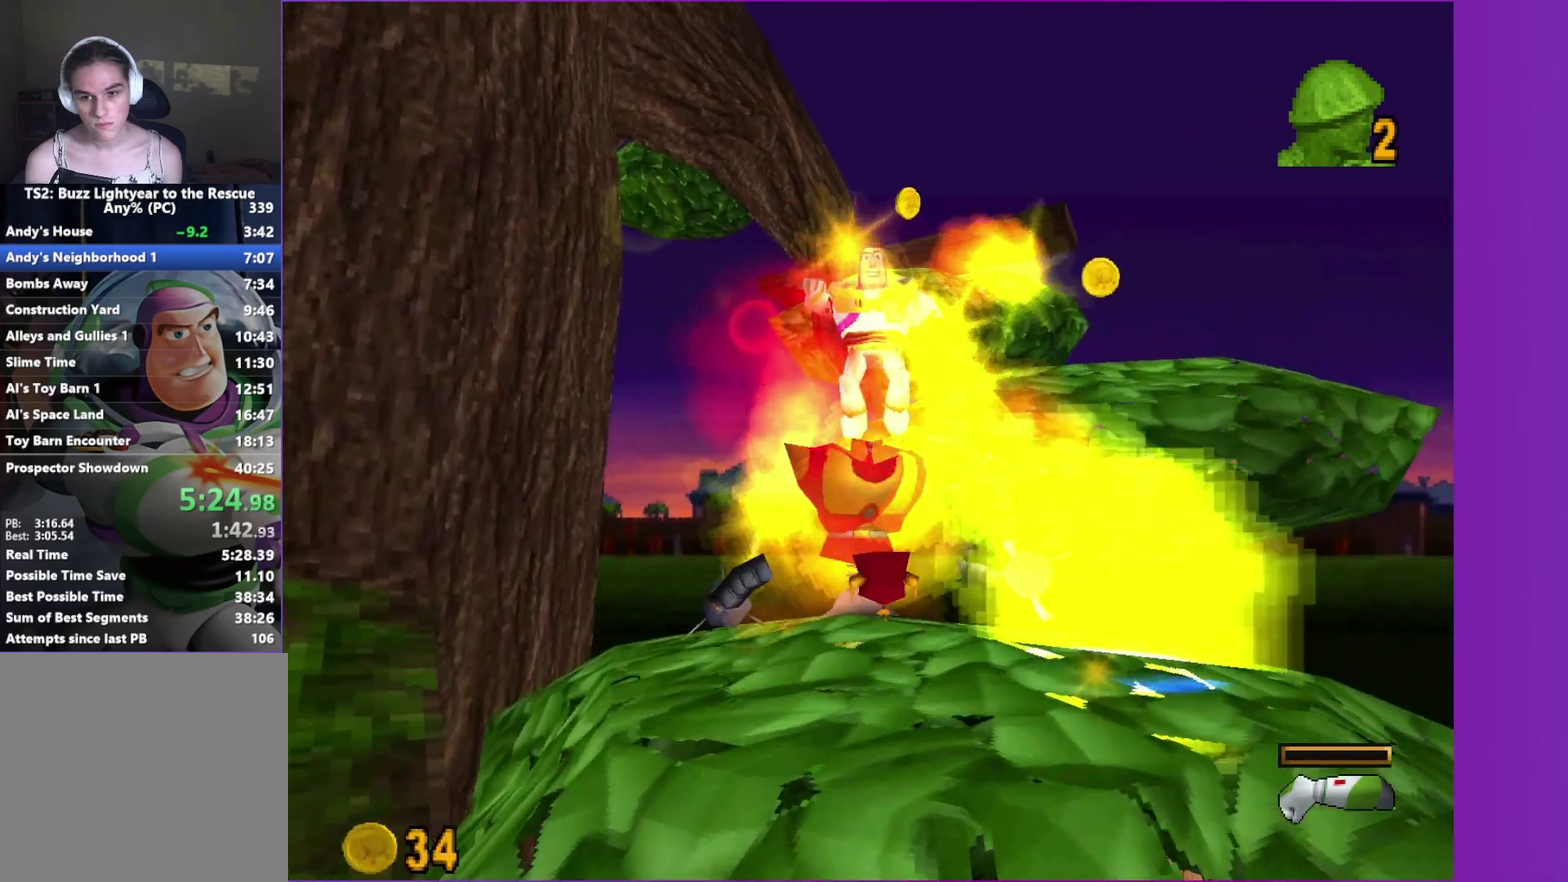
{"buttons": [], "left_stick": "up", "right_stick": "center", "events": [[100, "left_stick", "up-right"], [317, "A", "down"], [383, "left_stick", "up"], [500, "A", "up"]]}
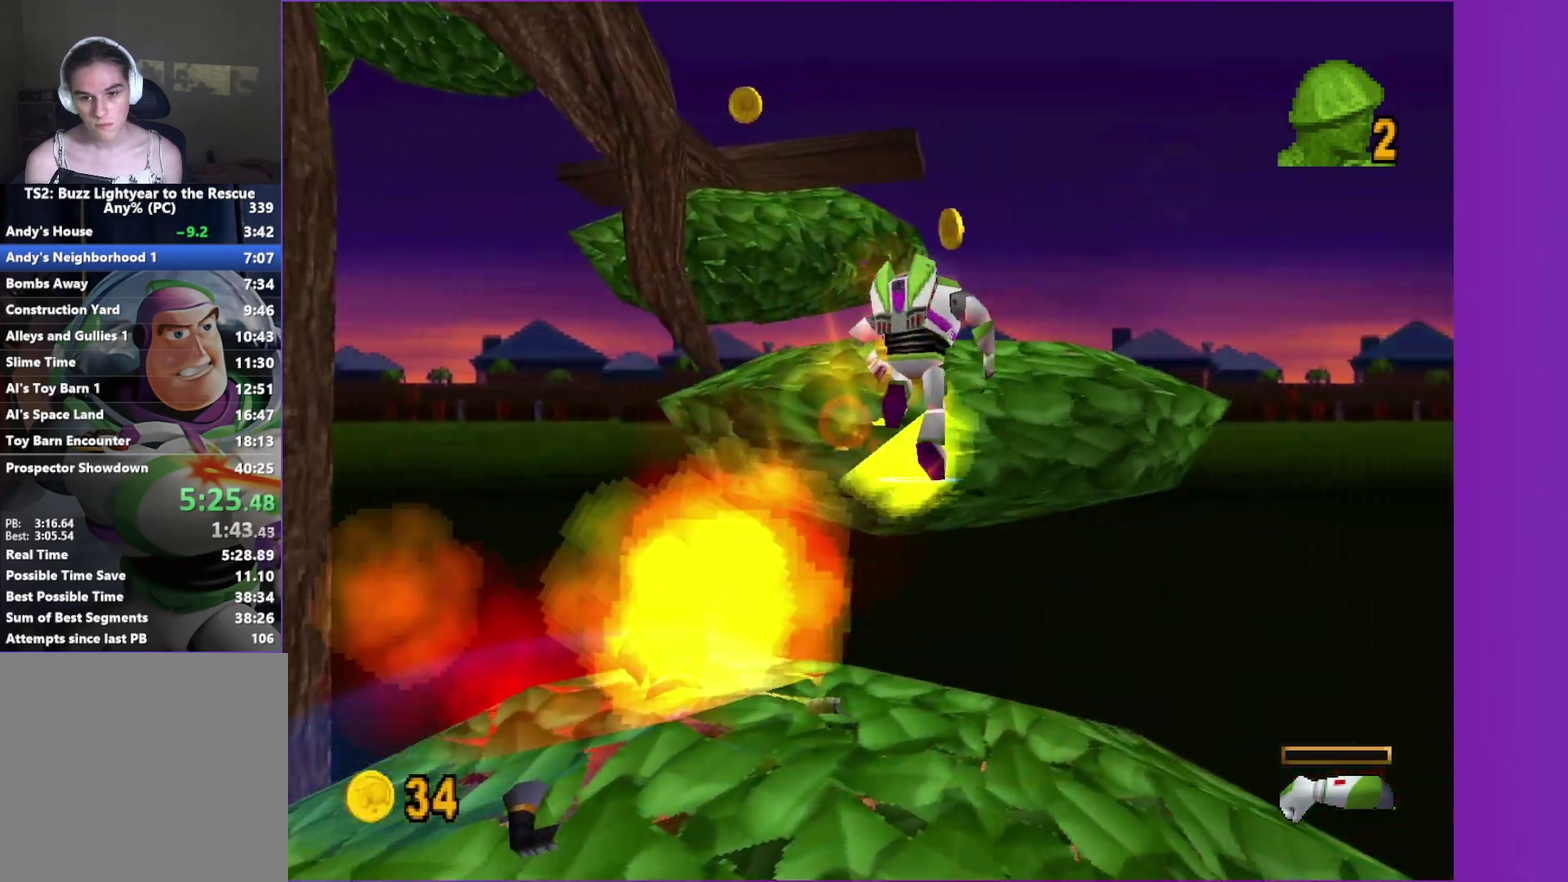
{"buttons": [], "left_stick": "up-right", "right_stick": "center", "events": [[67, "left_stick", "up-left"], [133, "A", "down"], [150, "left_stick", "up"], [433, "A", "up"], [483, "left_stick", "up-right"]]}
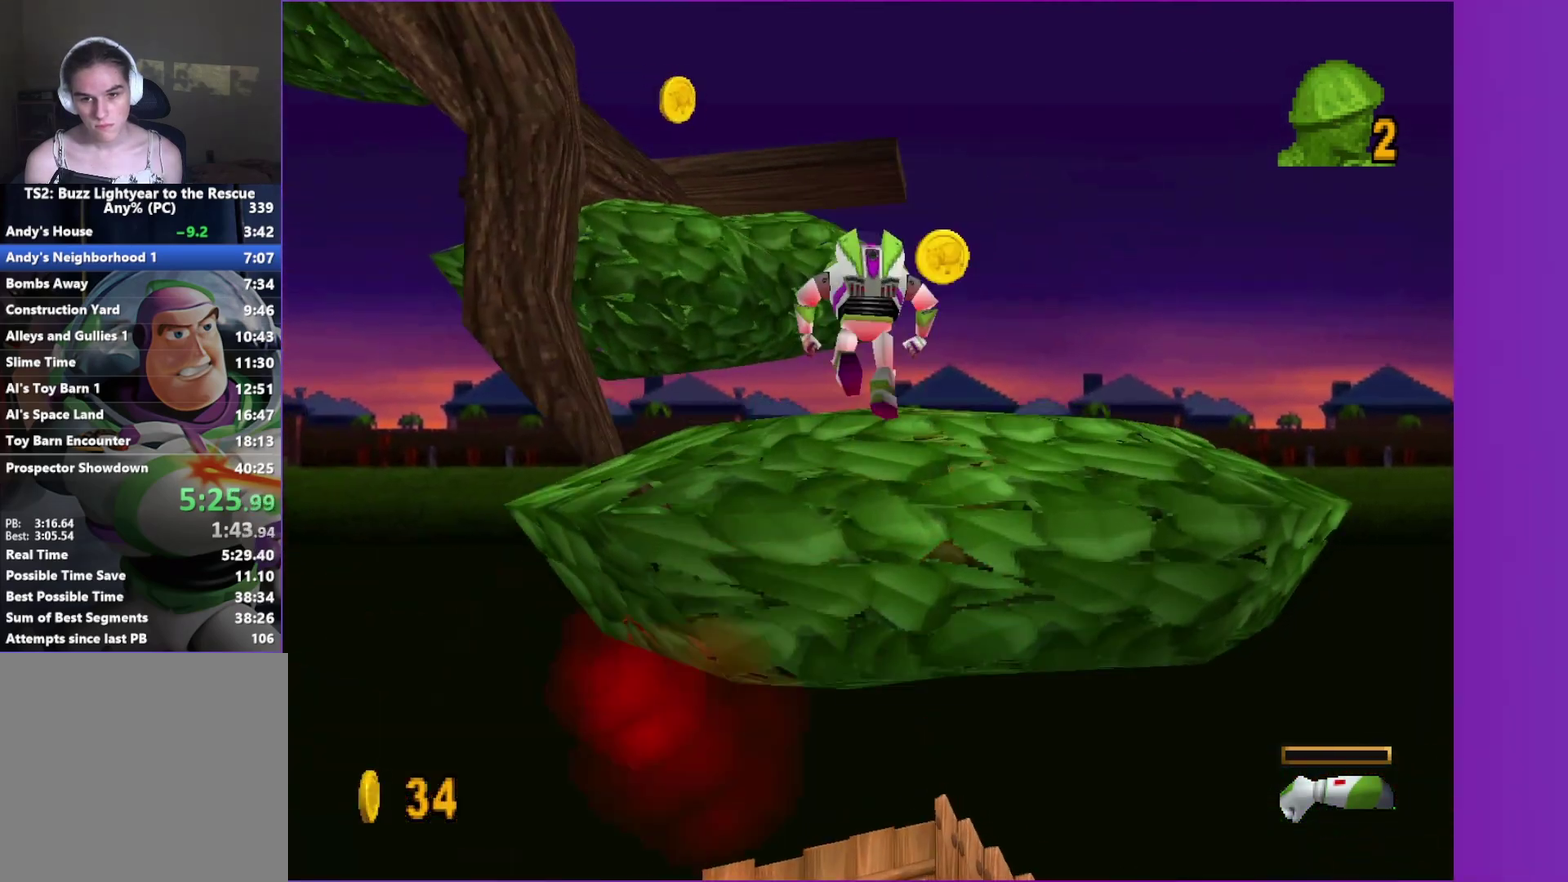
{"buttons": [], "left_stick": "up-left", "right_stick": "center", "events": [[250, "A", "down"], [333, "left_stick", "up"], [417, "A", "up"], [467, "left_stick", "up-left"]]}
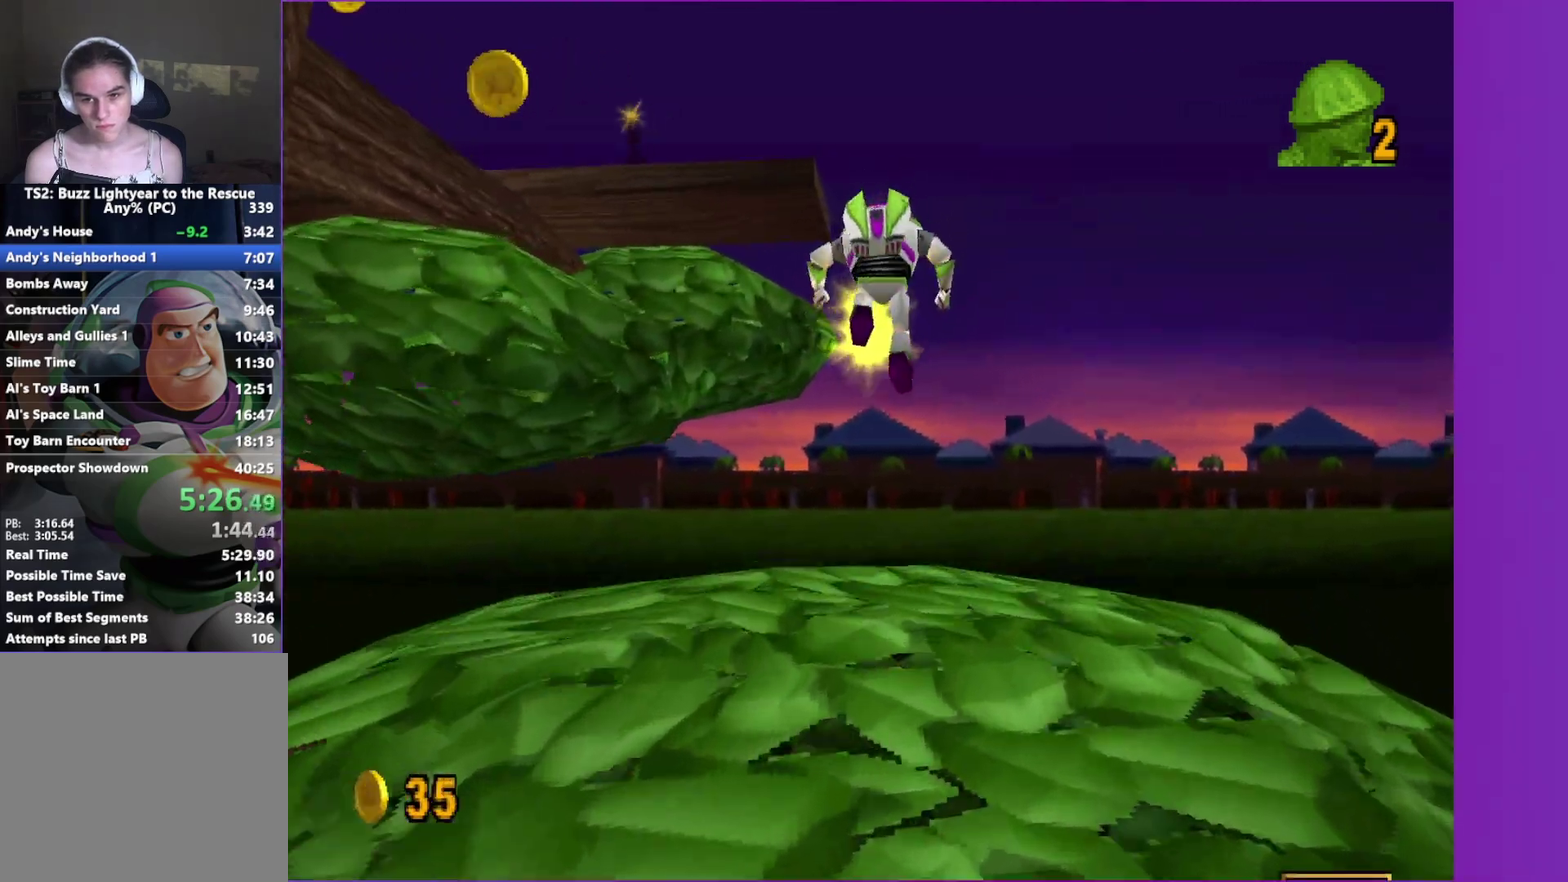
{"buttons": [], "left_stick": "left", "right_stick": "center", "events": [[67, "left_stick", "left"], [117, "A", "down"], [417, "A", "up"]]}
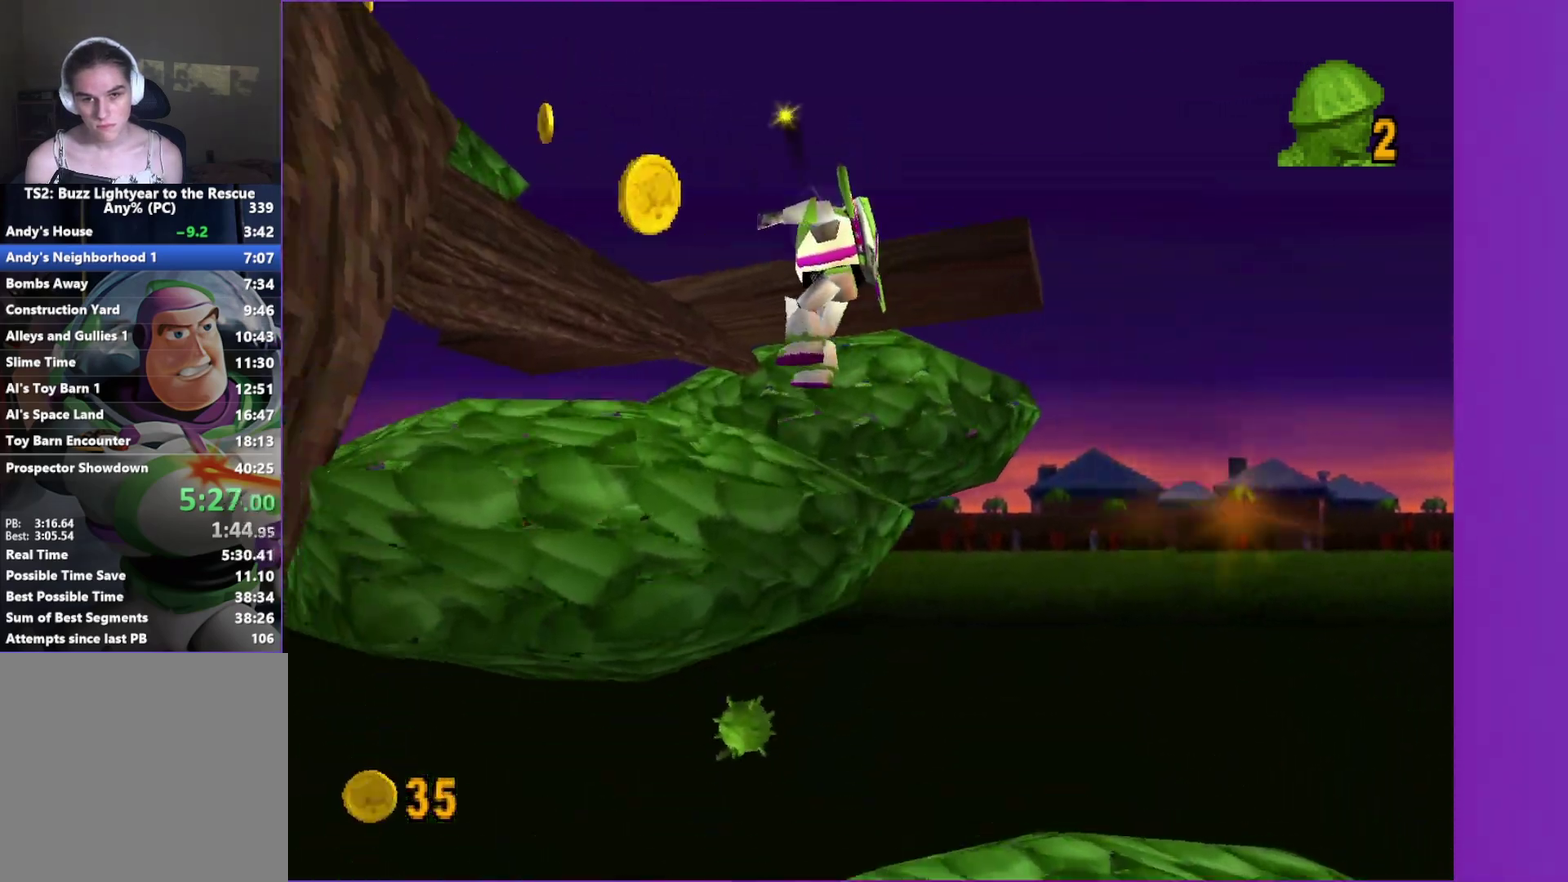
{"buttons": ["A"], "left_stick": "down-right", "right_stick": "center", "events": [[117, "left_stick", "up-left"], [167, "A", "down"], [250, "left_stick", "up-right"], [300, "A", "up"], [300, "left_stick", "right"], [417, "A", "down"], [417, "left_stick", "down-right"]]}
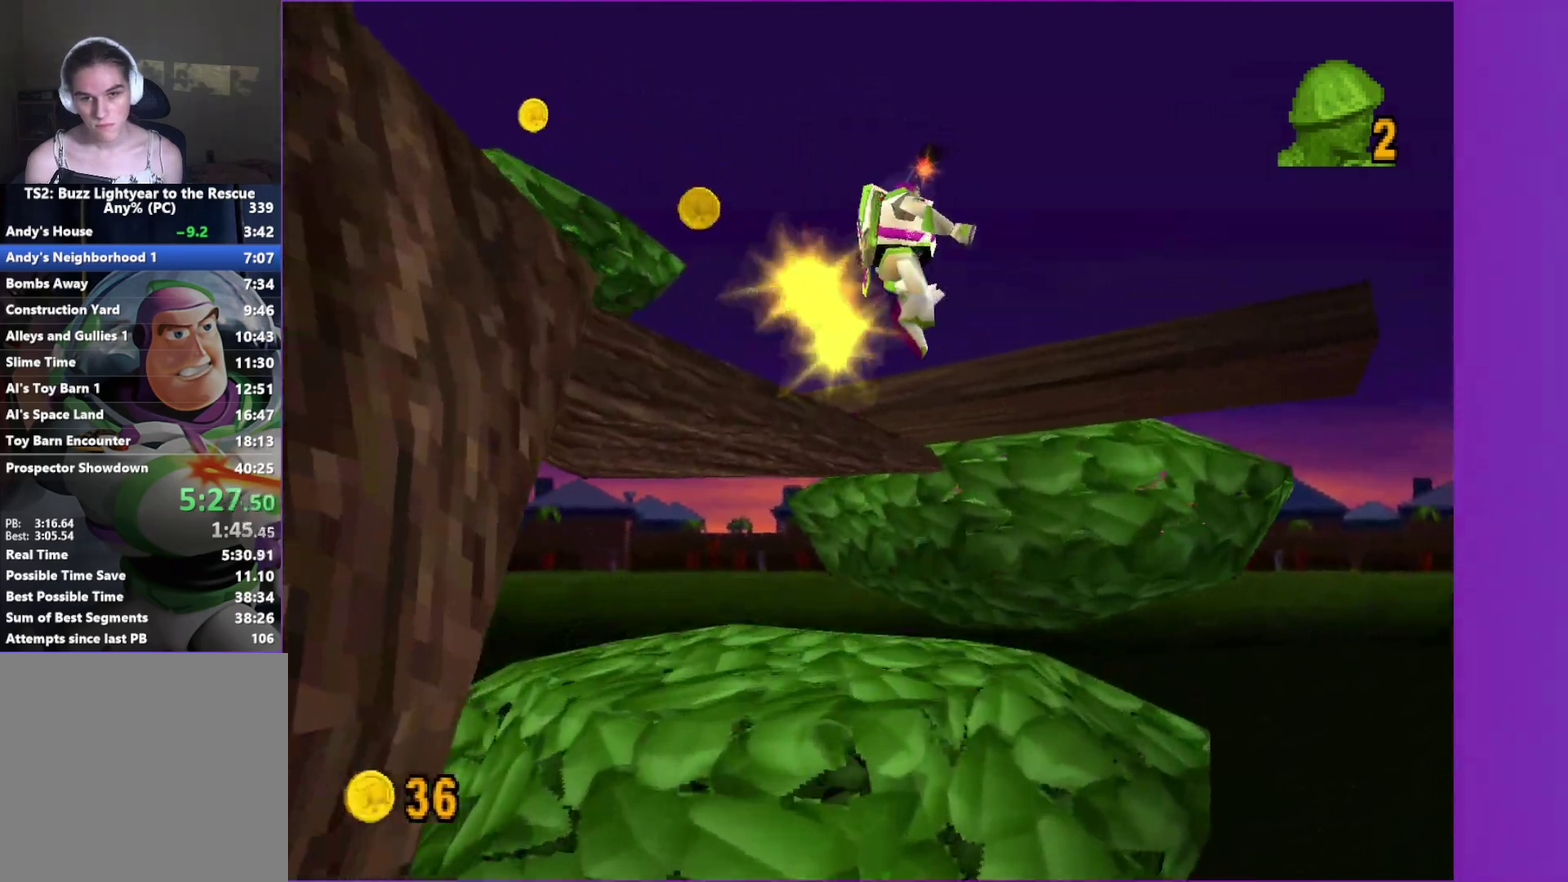
{"buttons": [], "left_stick": "center", "right_stick": "center", "events": [[33, "left_stick", "right"], [150, "A", "up"], [200, "left_stick", "up-right"], [250, "left_stick", "up"], [333, "left_stick", "center"]]}
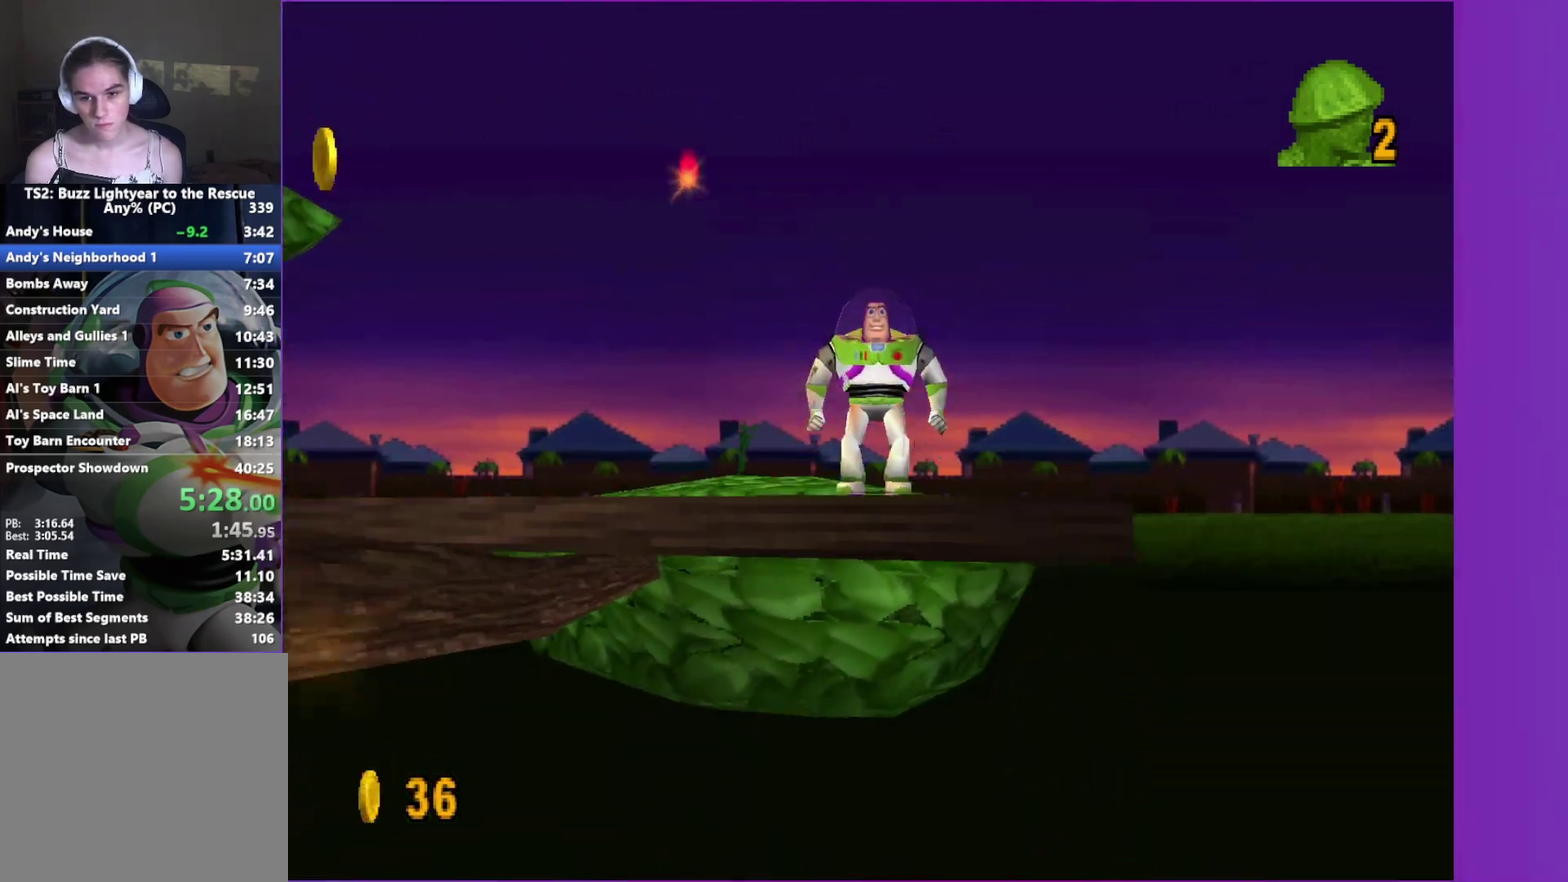
{"buttons": [], "left_stick": "up", "right_stick": "center", "events": [[217, "left_stick", "up-left"], [233, "A", "down"], [500, "A", "up"], [500, "left_stick", "up"]]}
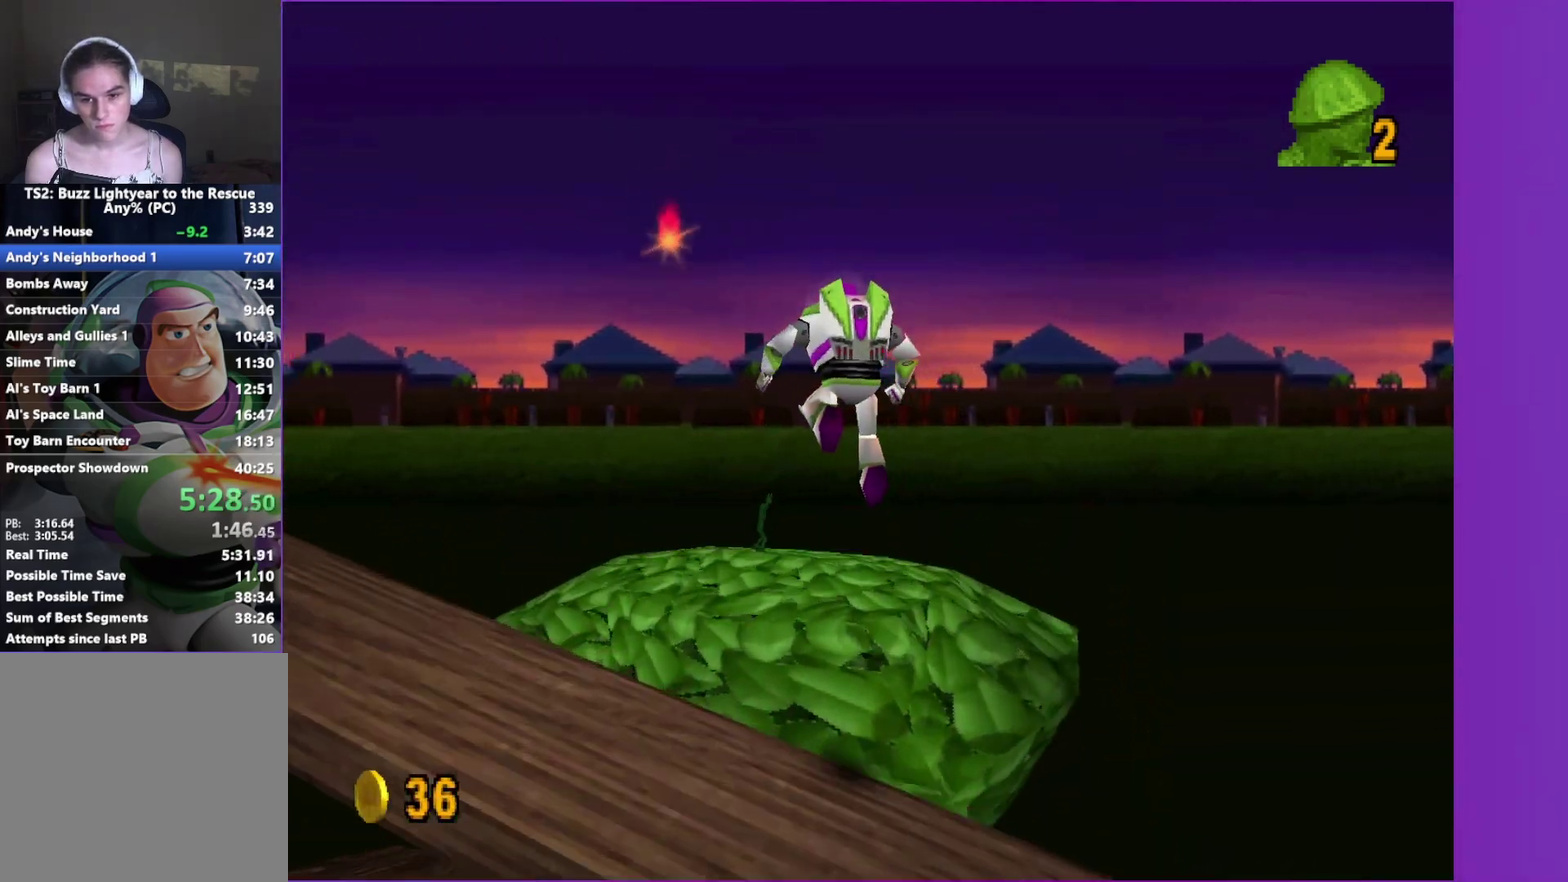
{"buttons": ["B"], "left_stick": "up", "right_stick": "center", "events": [[450, "B", "down"]]}
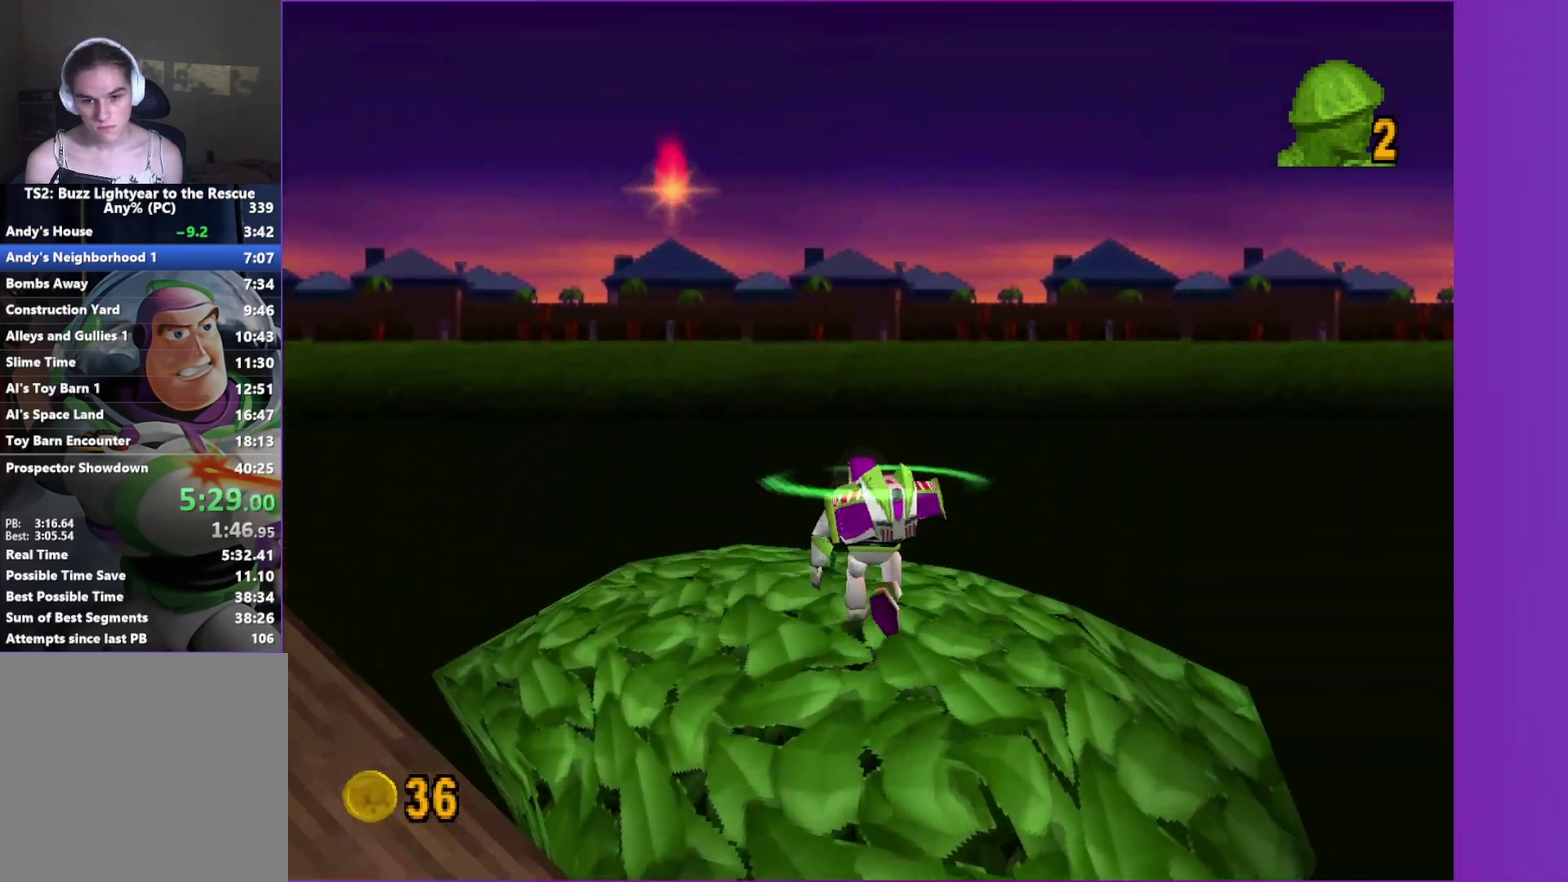
{"buttons": ["A"], "left_stick": "down-left", "right_stick": "center", "events": [[33, "left_stick", "up-left"], [67, "B", "up"], [100, "left_stick", "left"], [150, "left_stick", "down-left"], [300, "A", "down"]]}
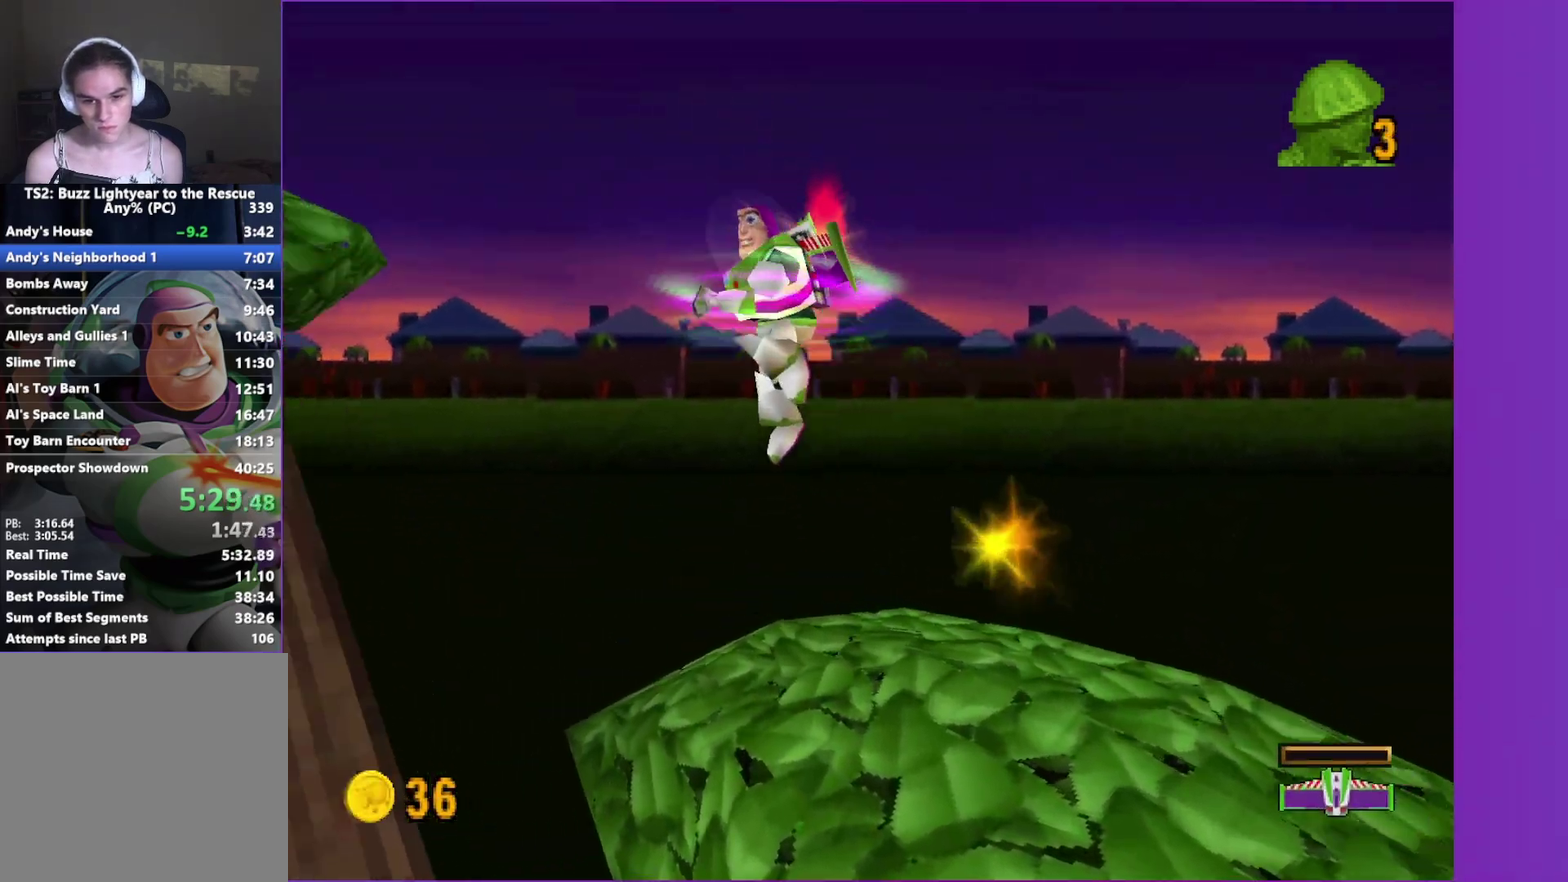
{"buttons": [], "left_stick": "up", "right_stick": "center", "events": [[100, "left_stick", "left"], [267, "left_stick", "up-left"], [350, "A", "up"], [483, "left_stick", "up"]]}
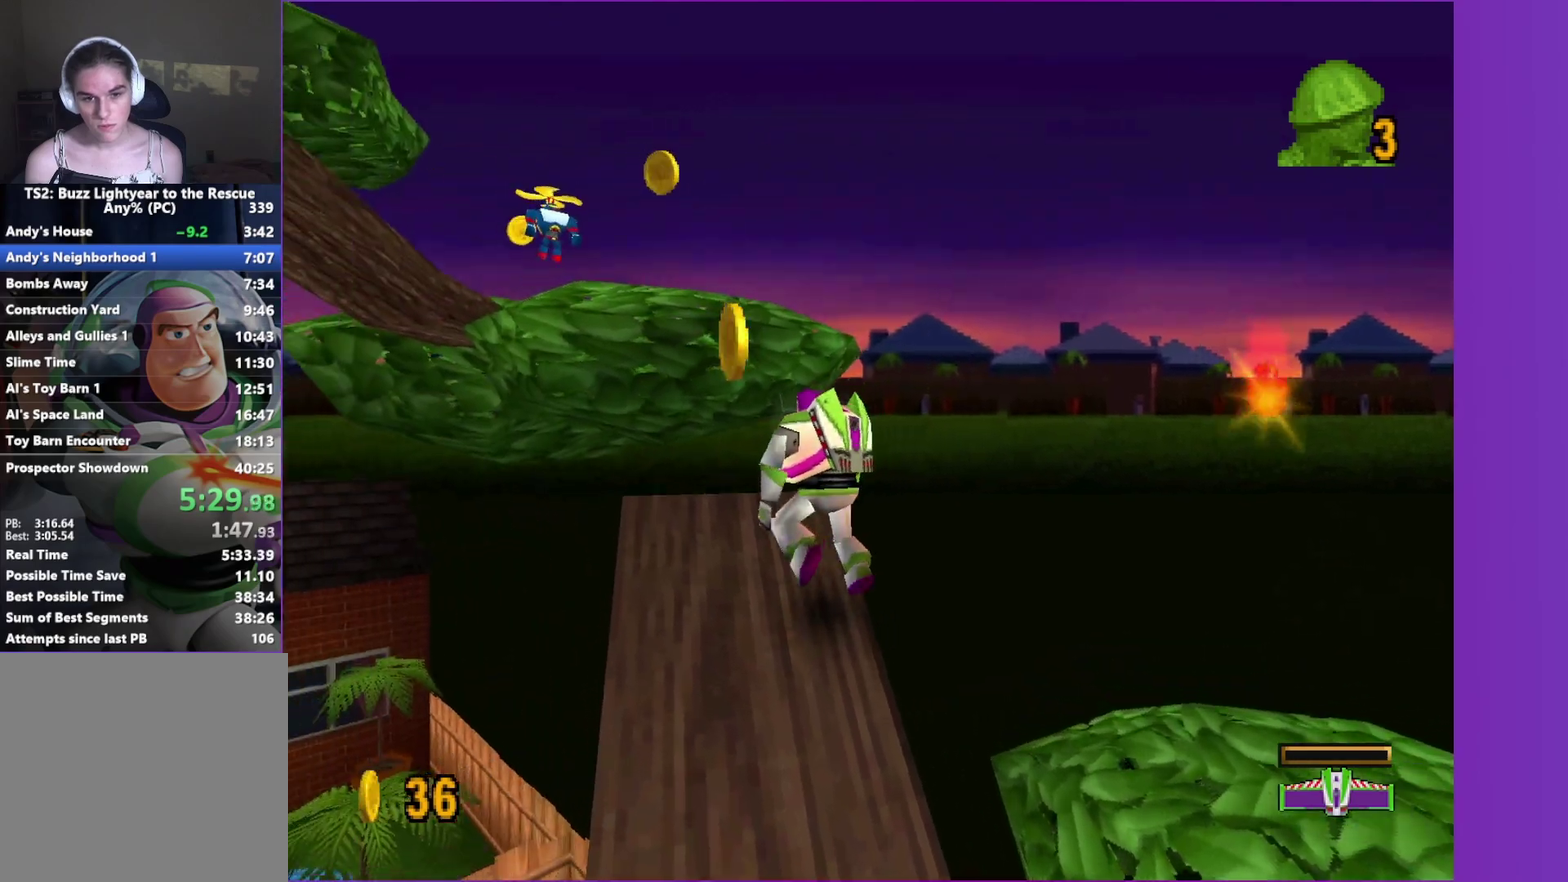
{"buttons": ["A"], "left_stick": "up", "right_stick": "center", "events": [[33, "A", "down"], [133, "left_stick", "up-left"], [333, "A", "up"], [433, "A", "down"], [500, "left_stick", "up"]]}
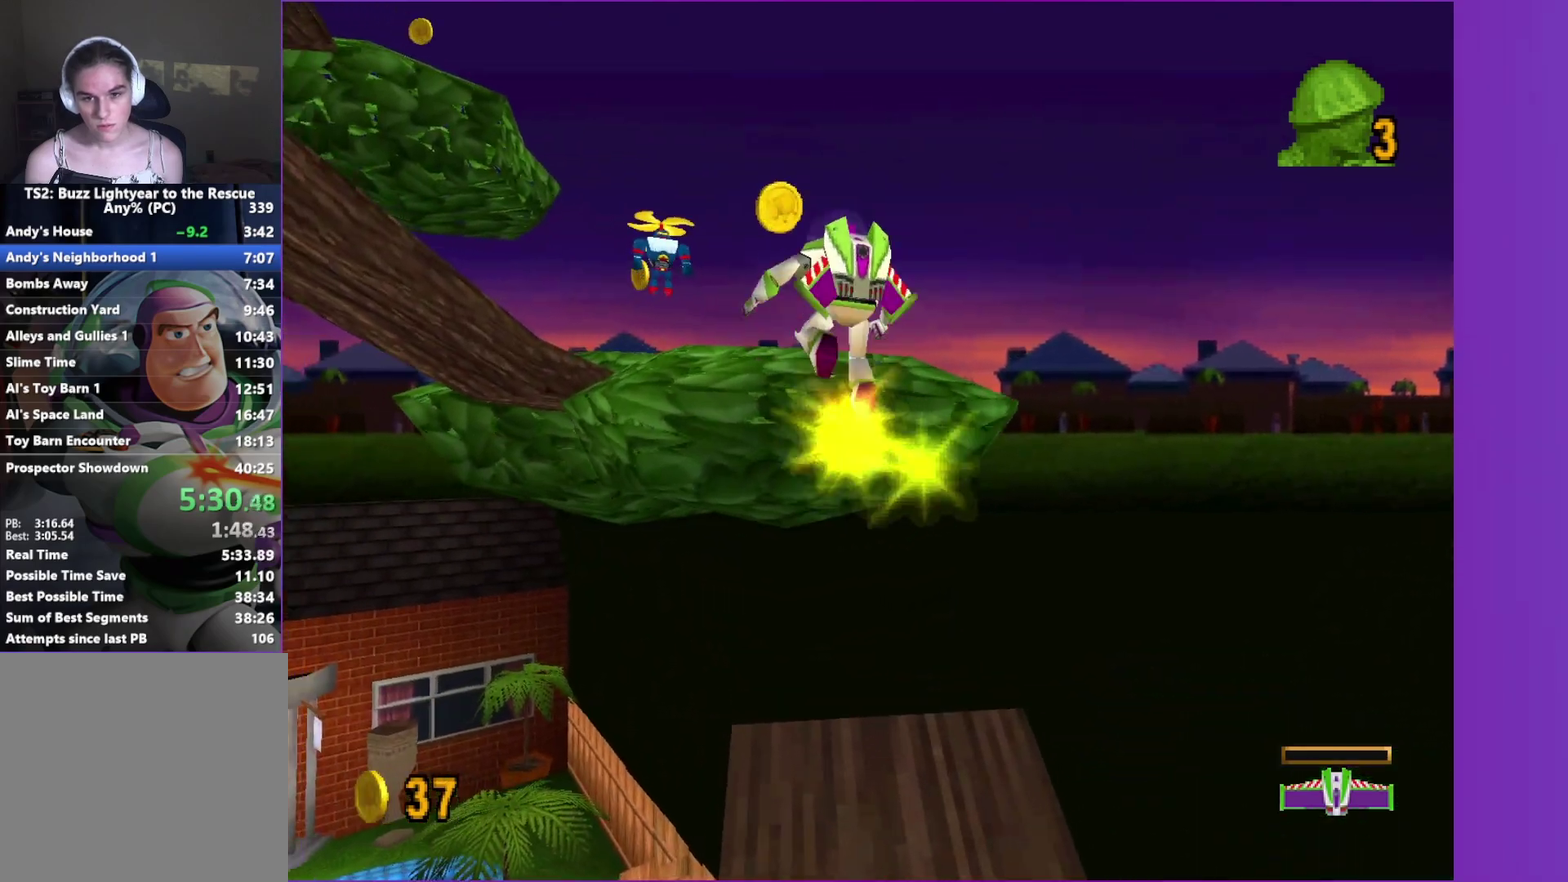
{"buttons": ["A", "X"], "left_stick": "up", "right_stick": "center", "events": [[100, "A", "up"], [267, "A", "down"], [267, "X", "down"], [383, "A", "up"], [383, "X", "up"], [467, "X", "down"], [483, "A", "down"]]}
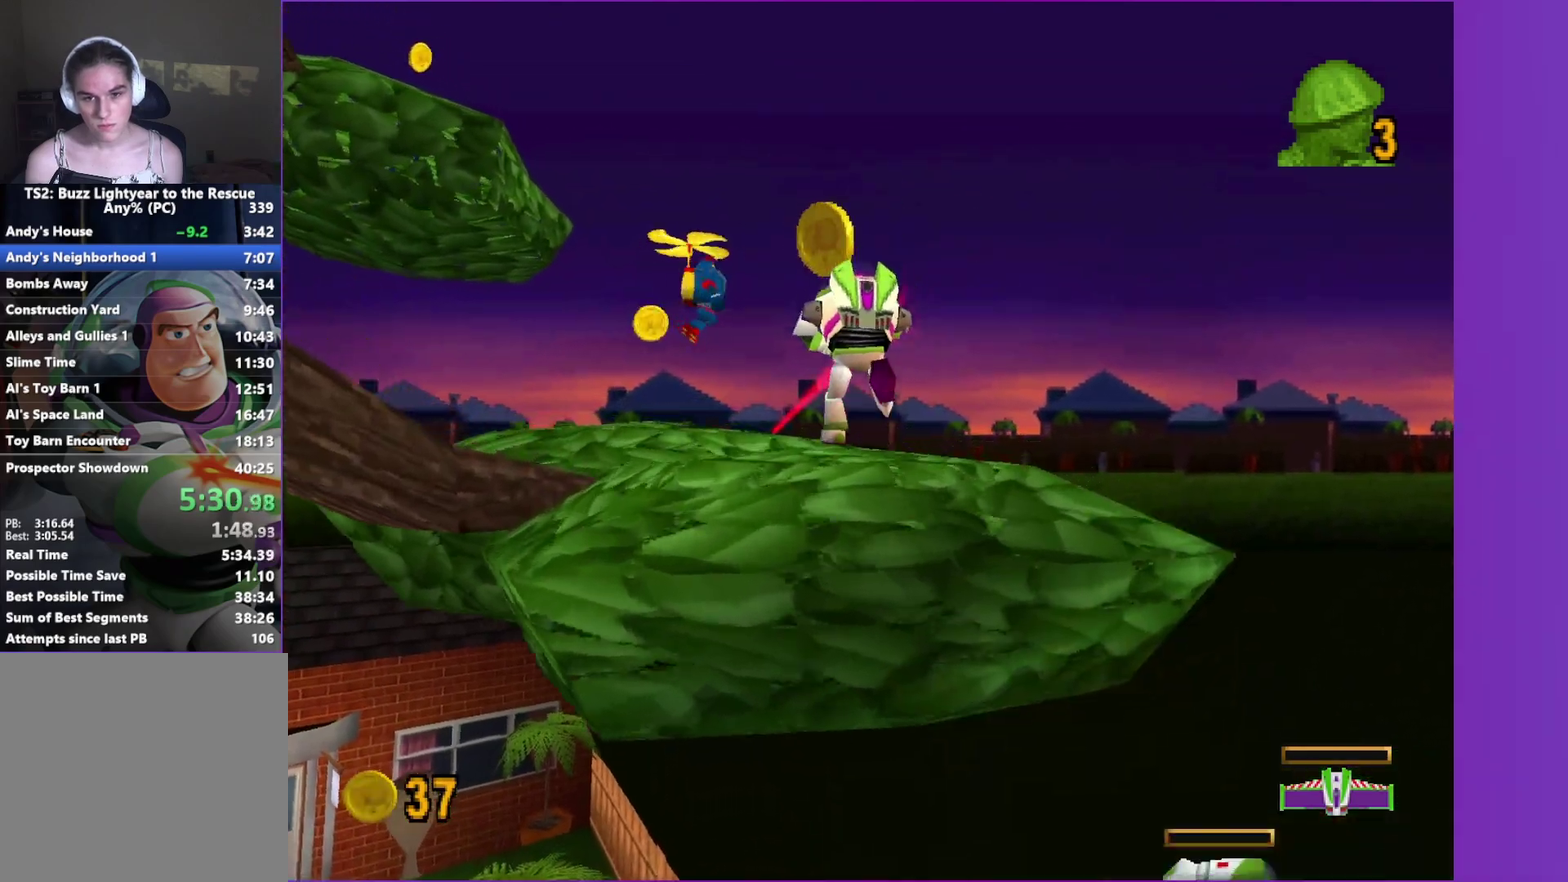
{"buttons": [], "left_stick": "up-left", "right_stick": "center", "events": [[33, "left_stick", "up-left"], [83, "A", "up"], [83, "X", "up"], [150, "A", "down"], [167, "X", "down"], [267, "X", "up"], [317, "A", "up"]]}
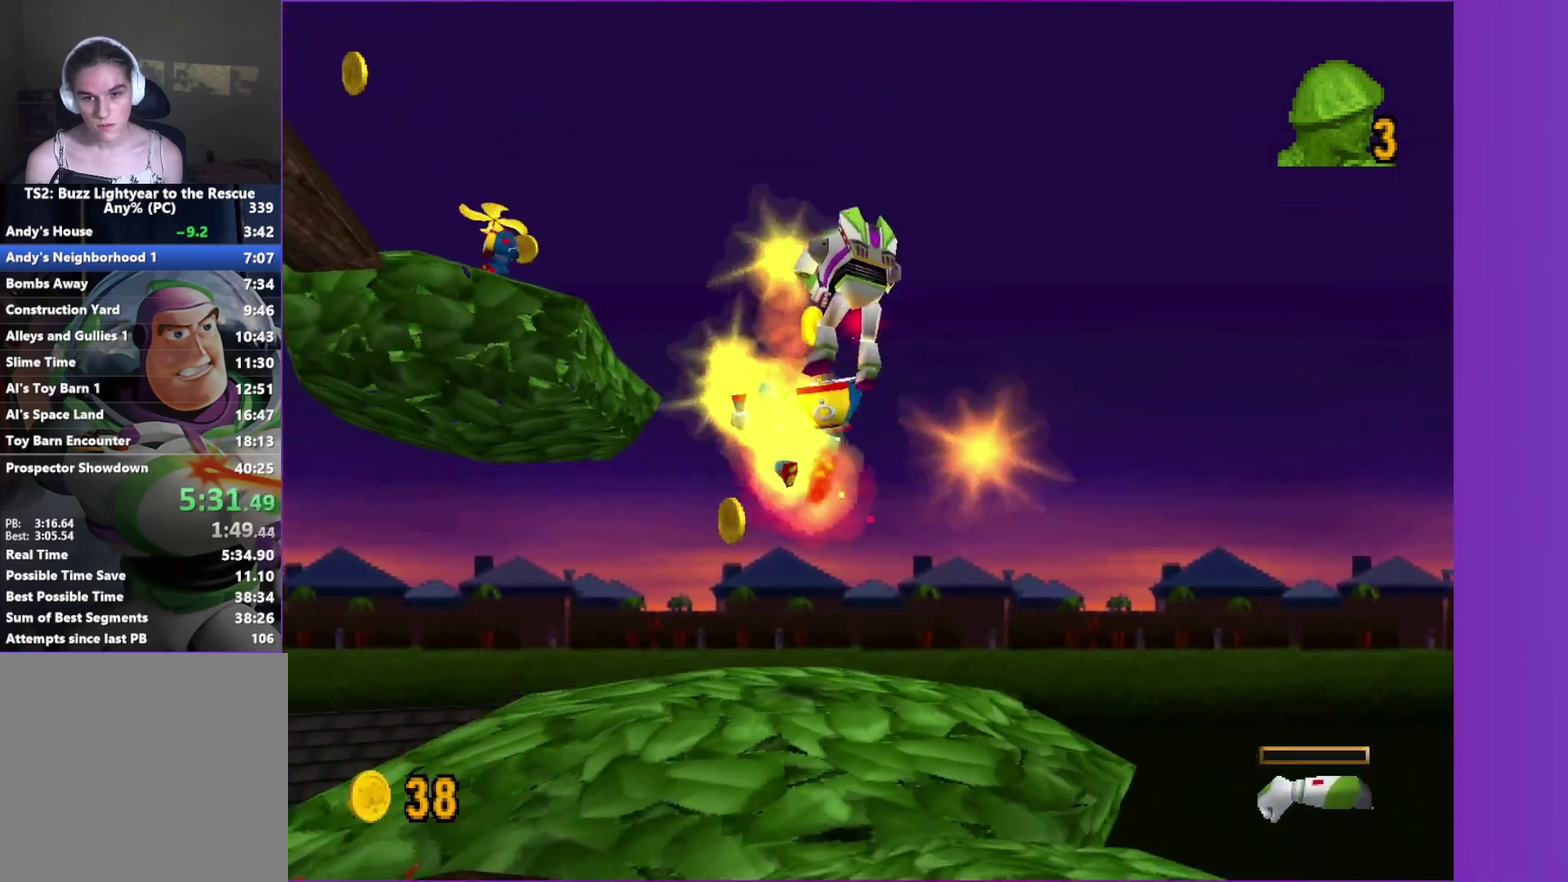
{"buttons": ["A"], "left_stick": "up", "right_stick": "center", "events": [[133, "left_stick", "up"], [217, "left_stick", "up-left"], [417, "left_stick", "up"], [467, "A", "down"]]}
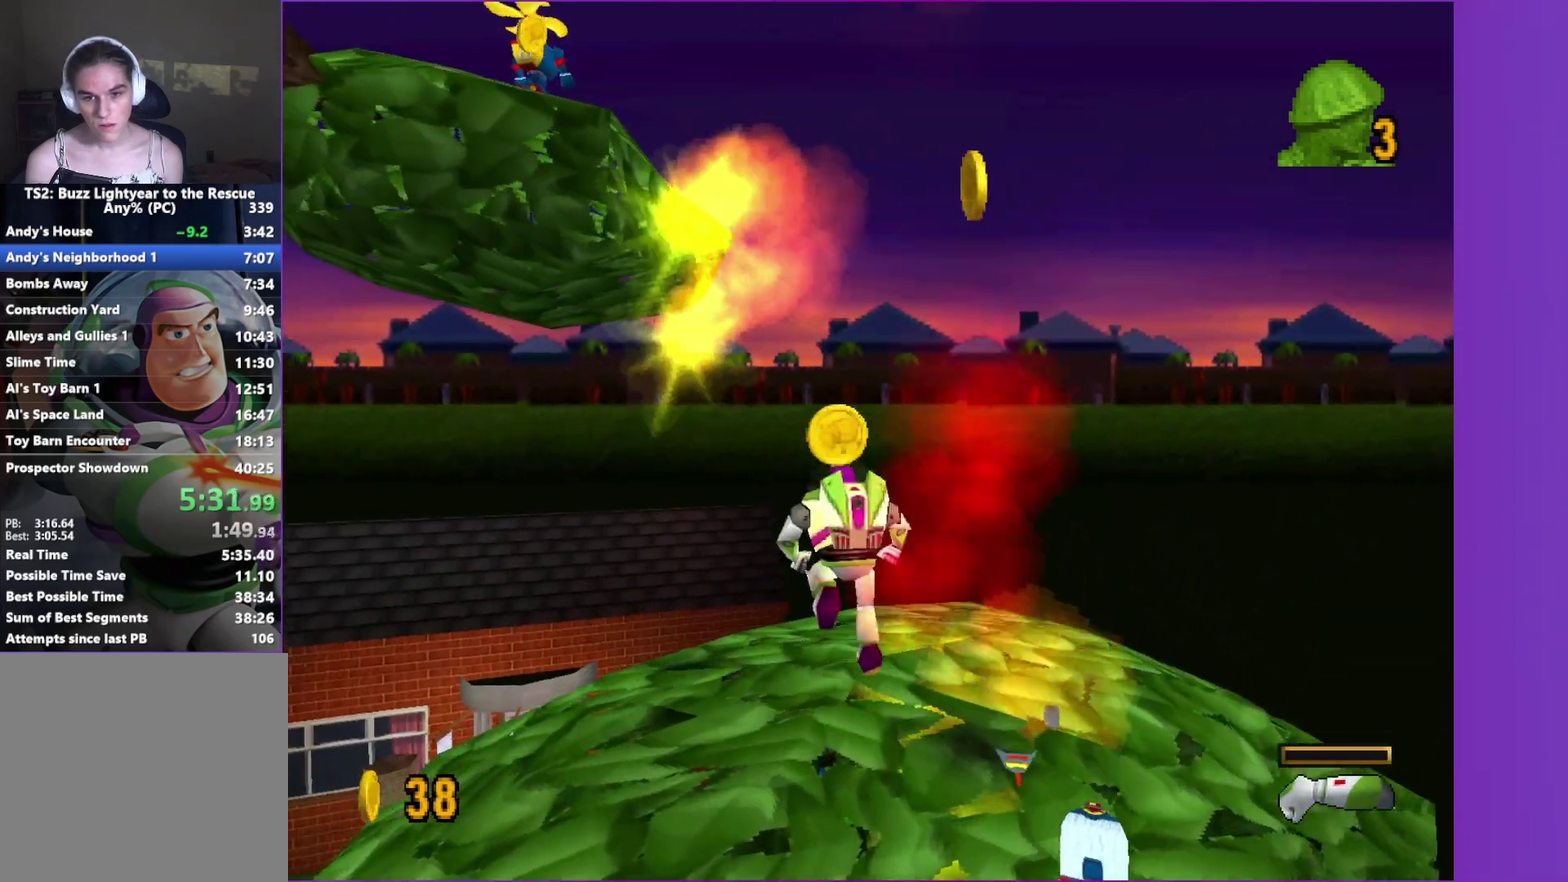
{"buttons": [], "left_stick": "center", "right_stick": "center", "events": [[133, "left_stick", "down-right"], [200, "A", "up"], [217, "left_stick", "down"], [400, "left_stick", "center"]]}
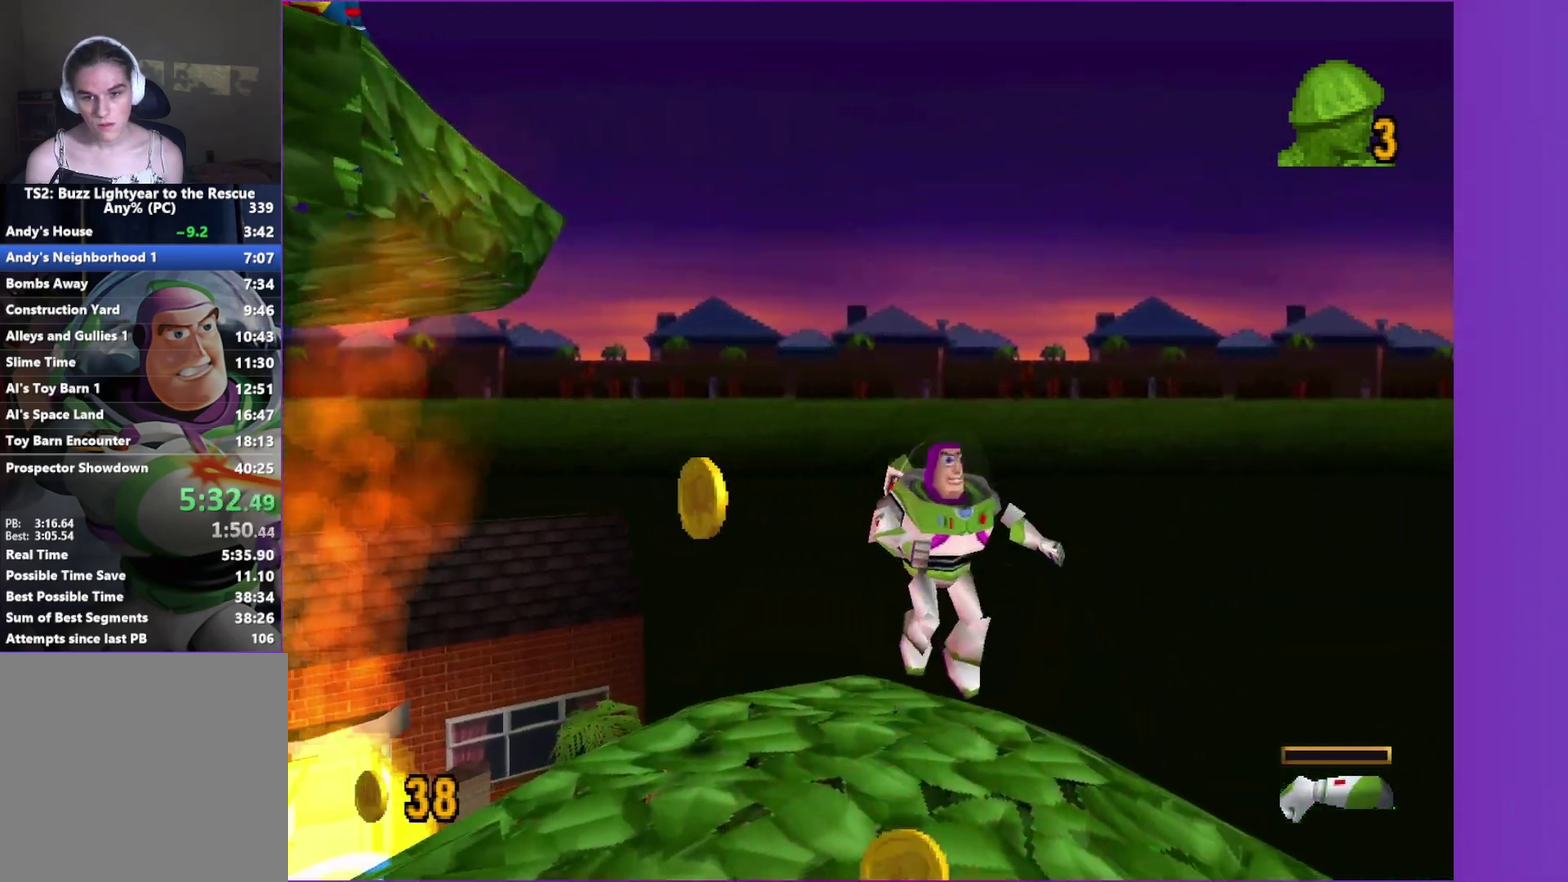
{"buttons": [], "left_stick": "center", "right_stick": "center", "events": [[117, "L1", "down"], [217, "L1", "up"], [300, "L1", "down"], [383, "L1", "up"]]}
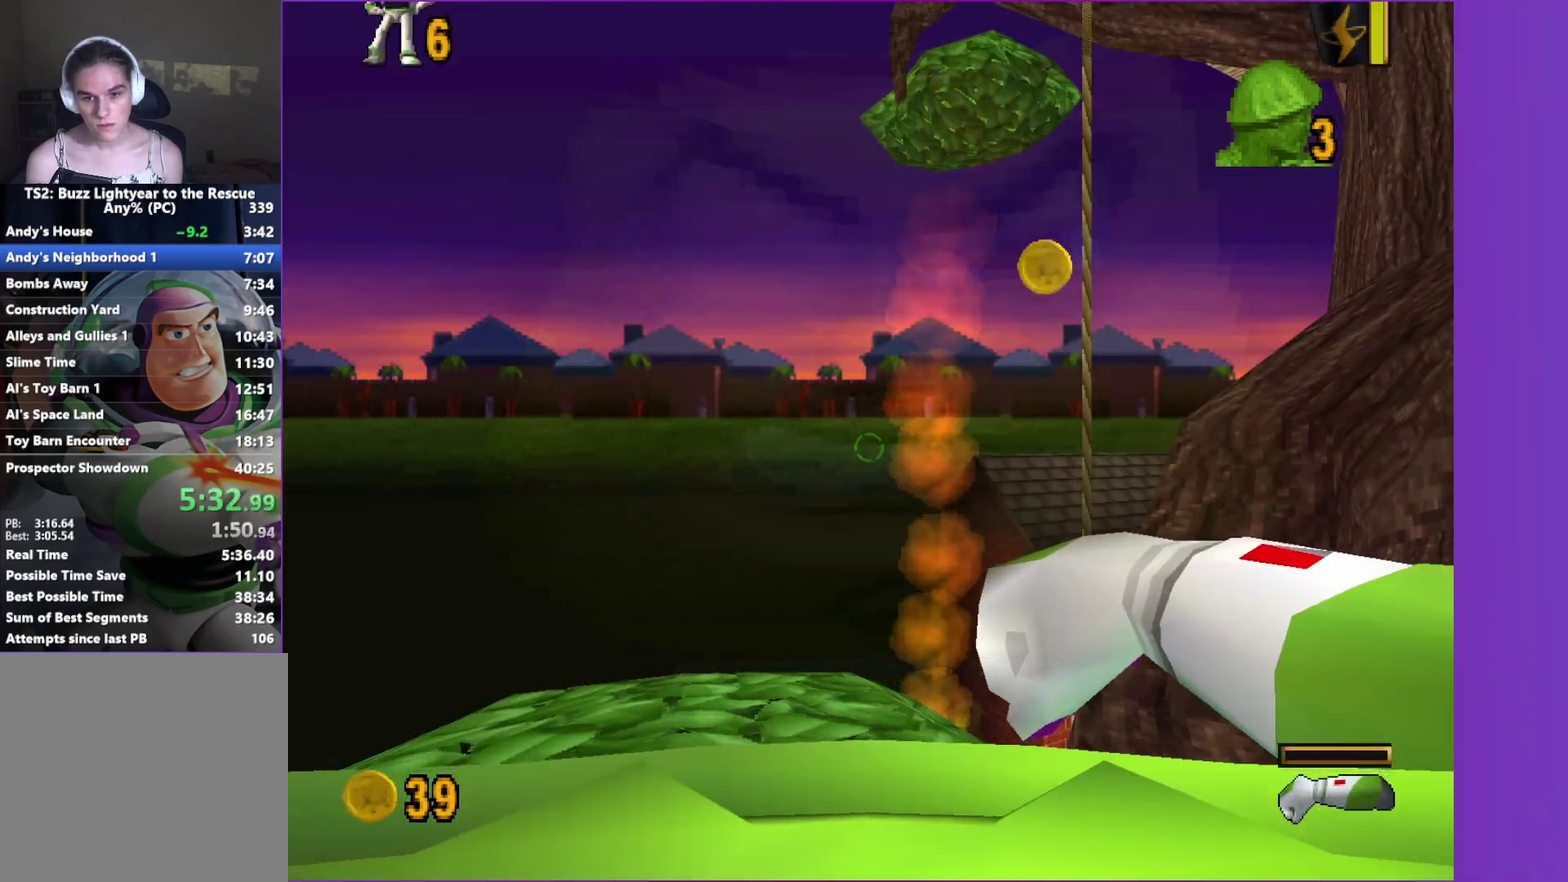
{"buttons": [], "left_stick": "down", "right_stick": "center", "events": [[17, "L1", "down"], [117, "L1", "up"], [233, "left_stick", "down"]]}
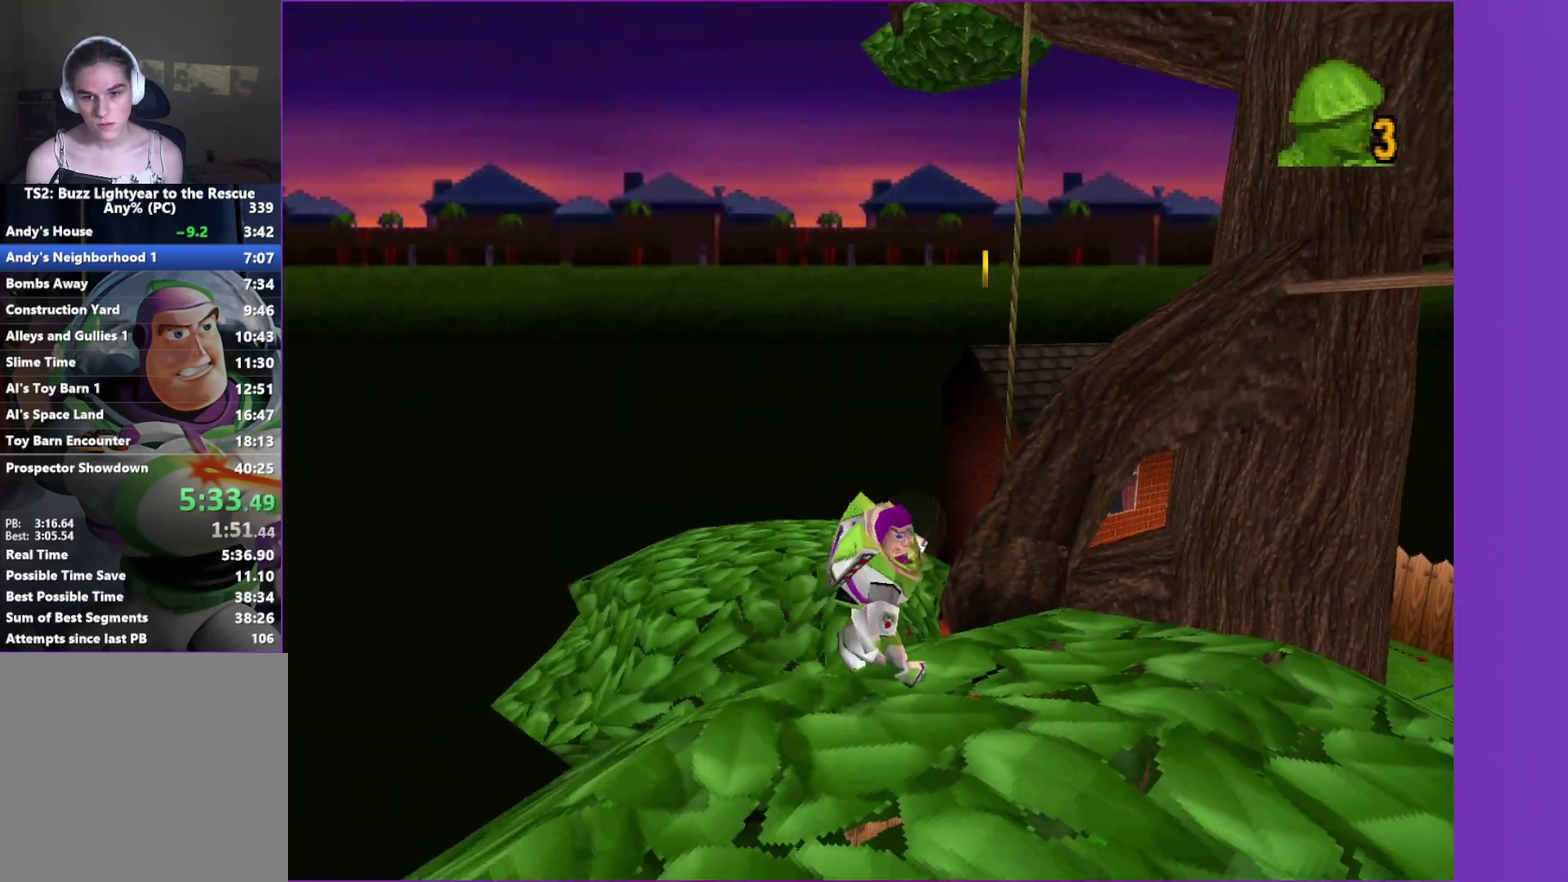
{"buttons": [], "left_stick": "up", "right_stick": "center", "events": [[67, "A", "down"], [117, "left_stick", "down-right"], [183, "left_stick", "down"], [267, "left_stick", "down-right"], [317, "left_stick", "right"], [400, "left_stick", "up-right"], [483, "A", "up"], [500, "left_stick", "up"]]}
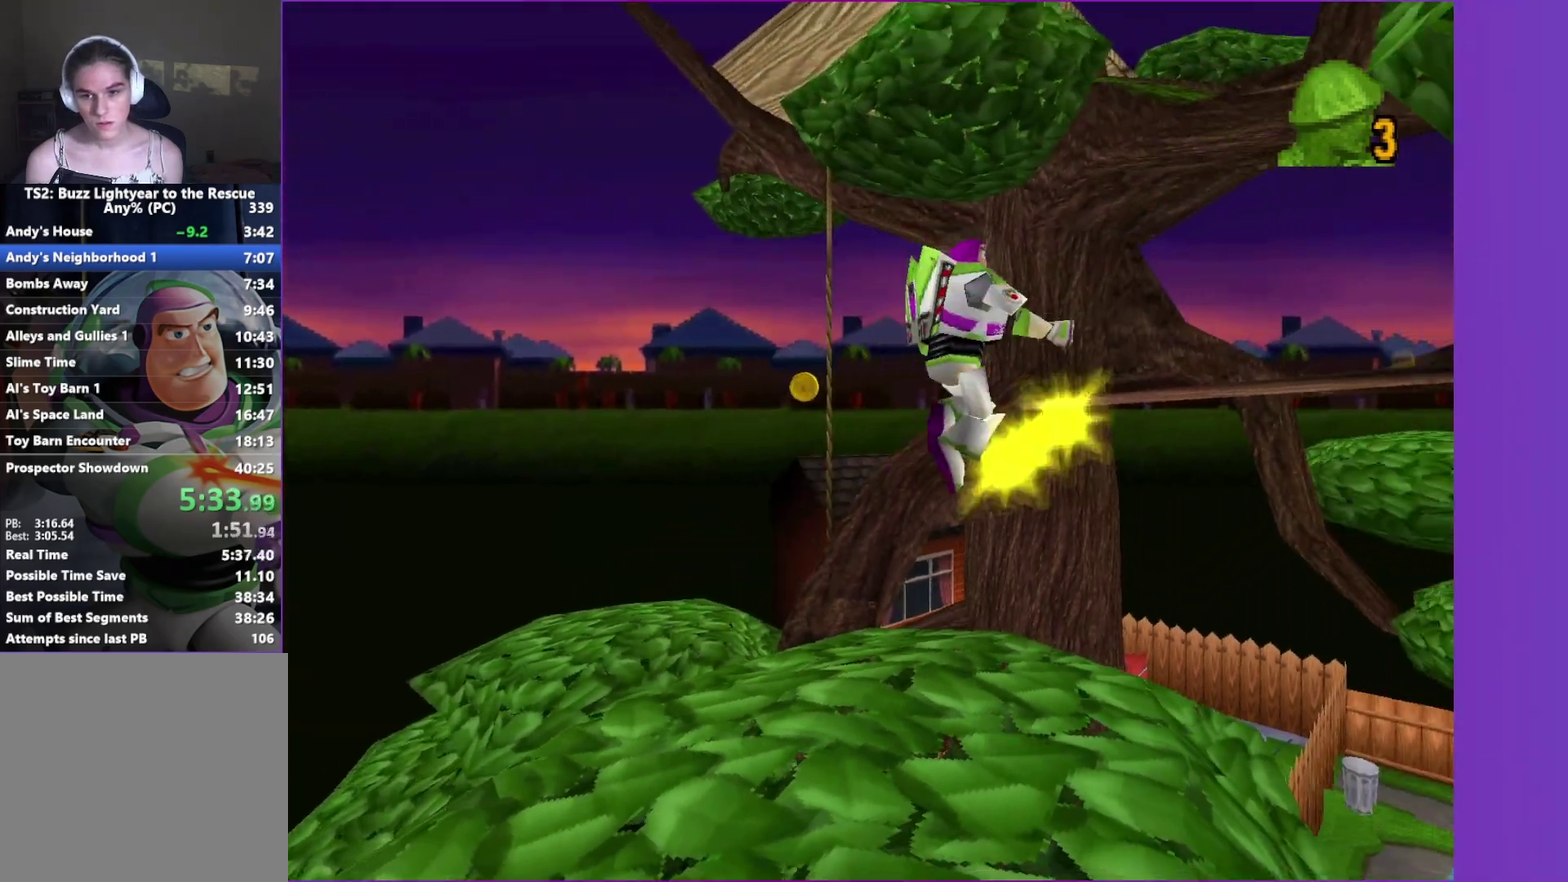
{"buttons": ["A"], "left_stick": "up", "right_stick": "center", "events": [[67, "left_stick", "up-left"], [417, "A", "down"], [467, "left_stick", "up"]]}